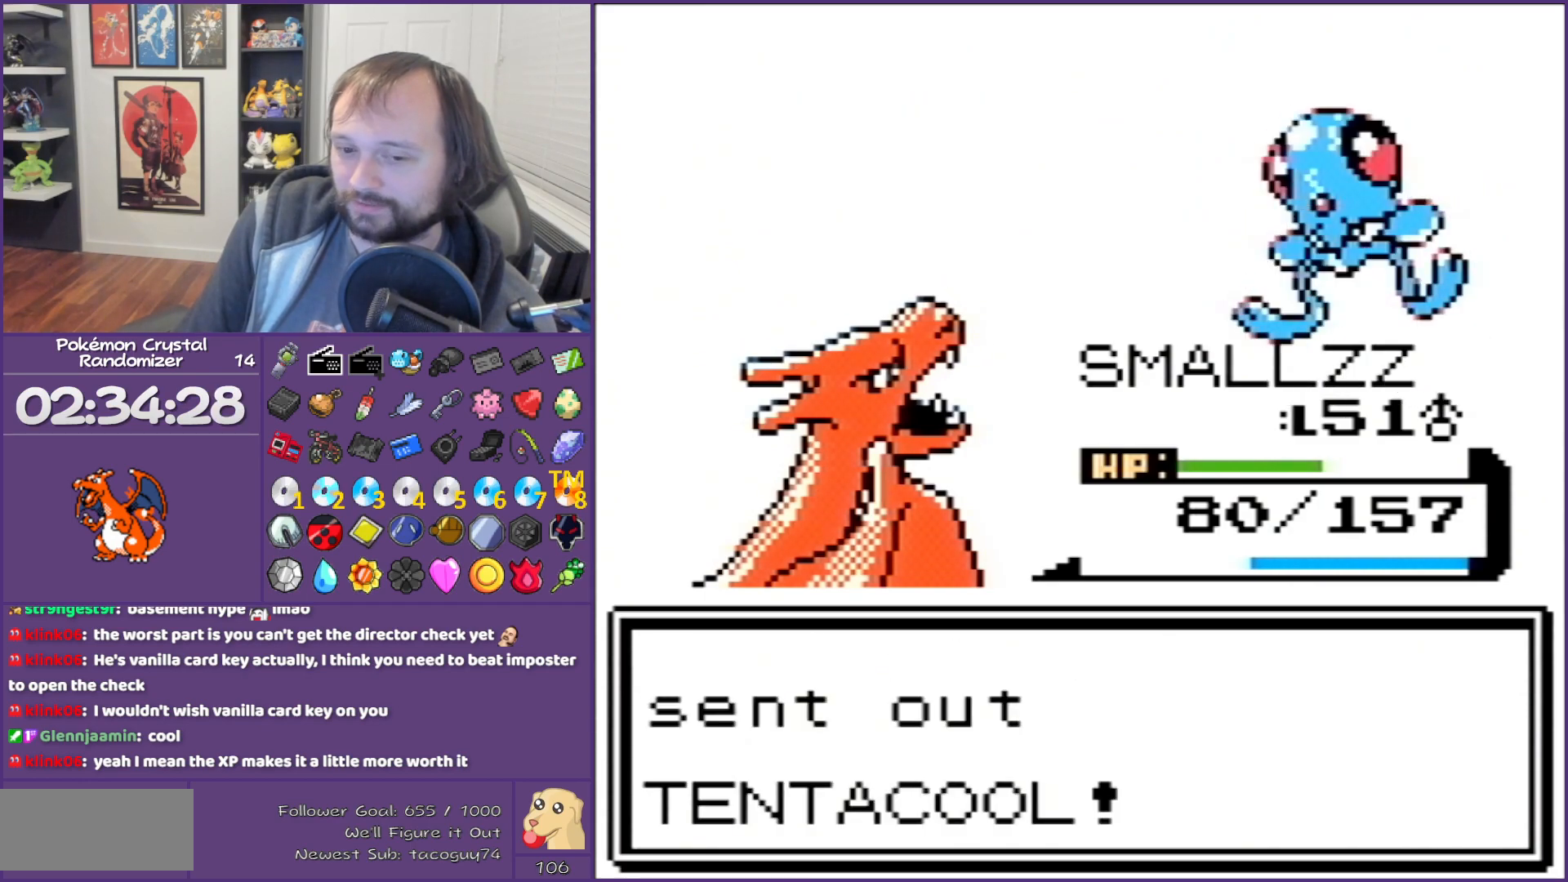
Gameplay with a controller (Nintendo layout); each line is a JSON object with the inputs held at the frame after it. "events" lists button and stick changes between this image and that frame as [ms after this image, input, new state], when the widget could be followed in between. Not read: L3 R3.
{"buttons": ["B"], "events": []}
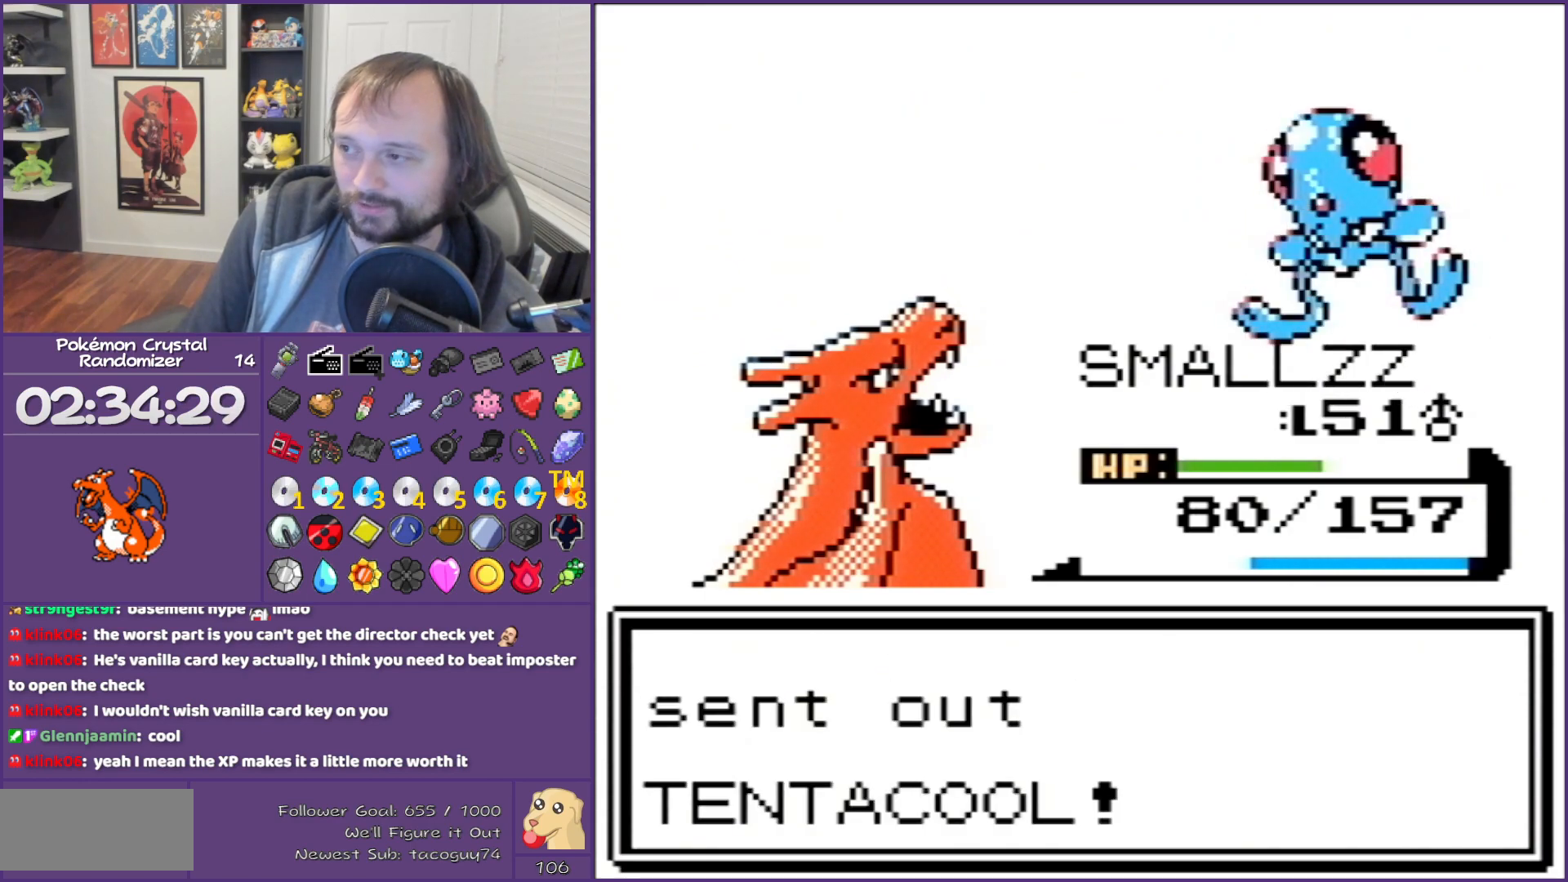
{"buttons": ["B"], "events": []}
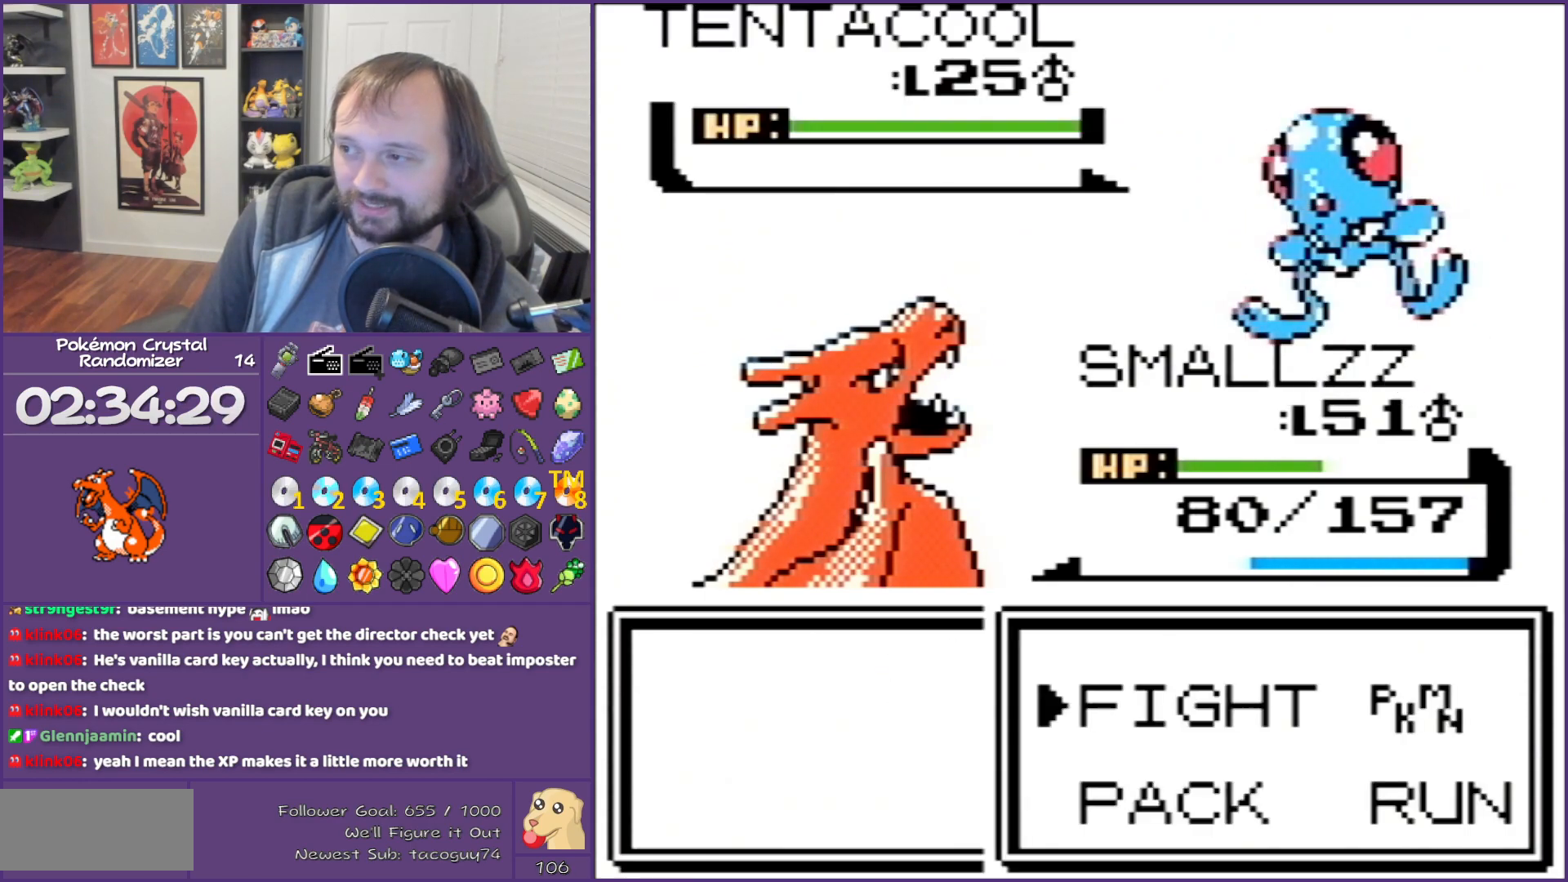
{"buttons": ["A"], "events": [[67, "B", "up"], [167, "A", "down"], [283, "A", "up"], [383, "A", "down"]]}
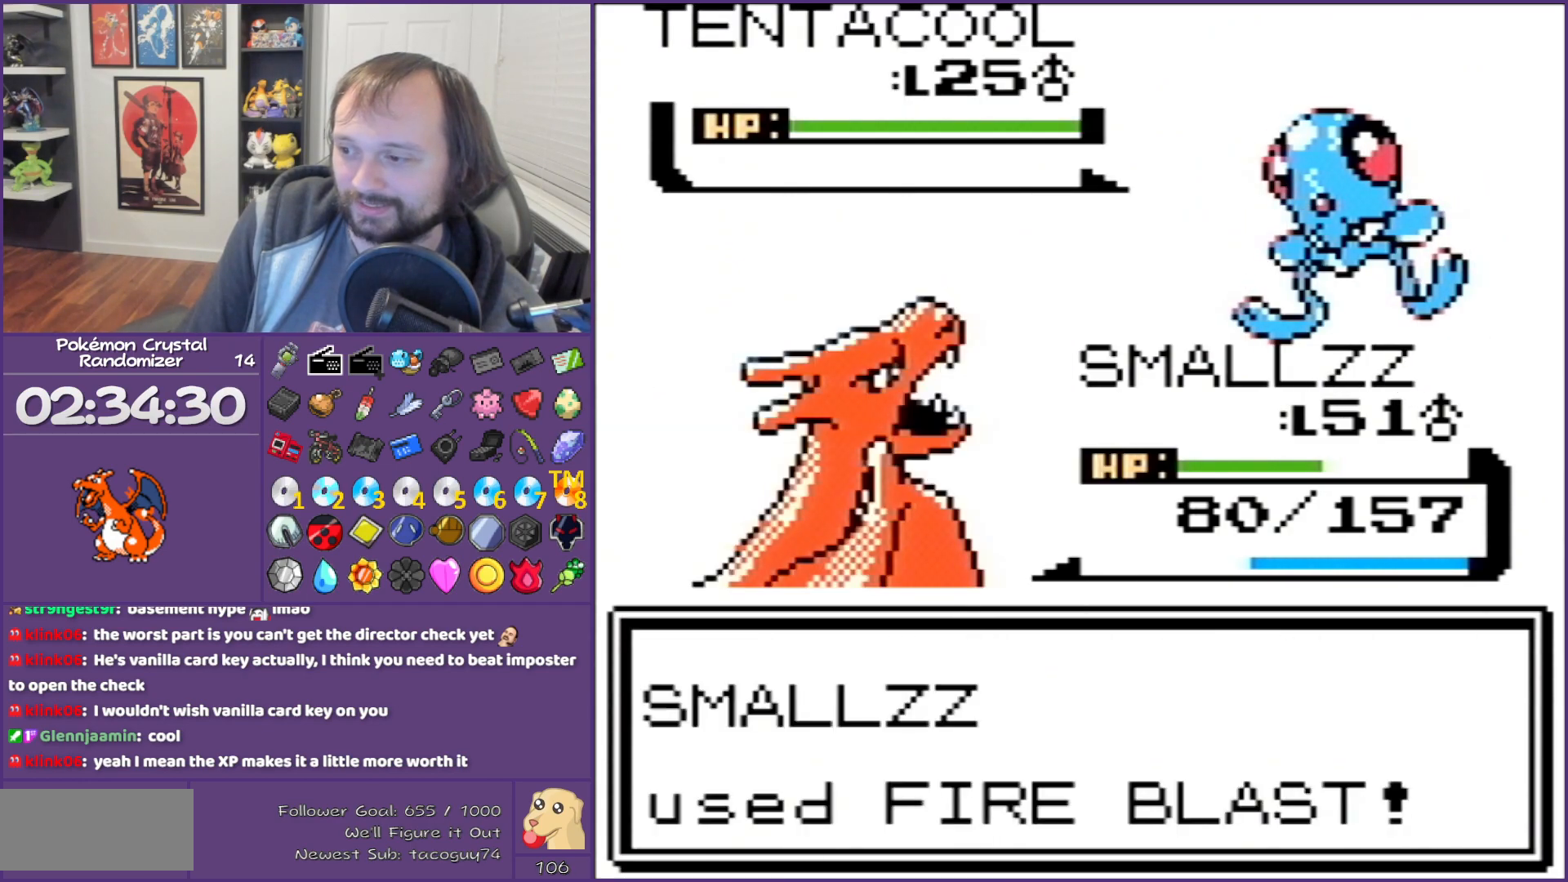
{"buttons": ["A"], "events": []}
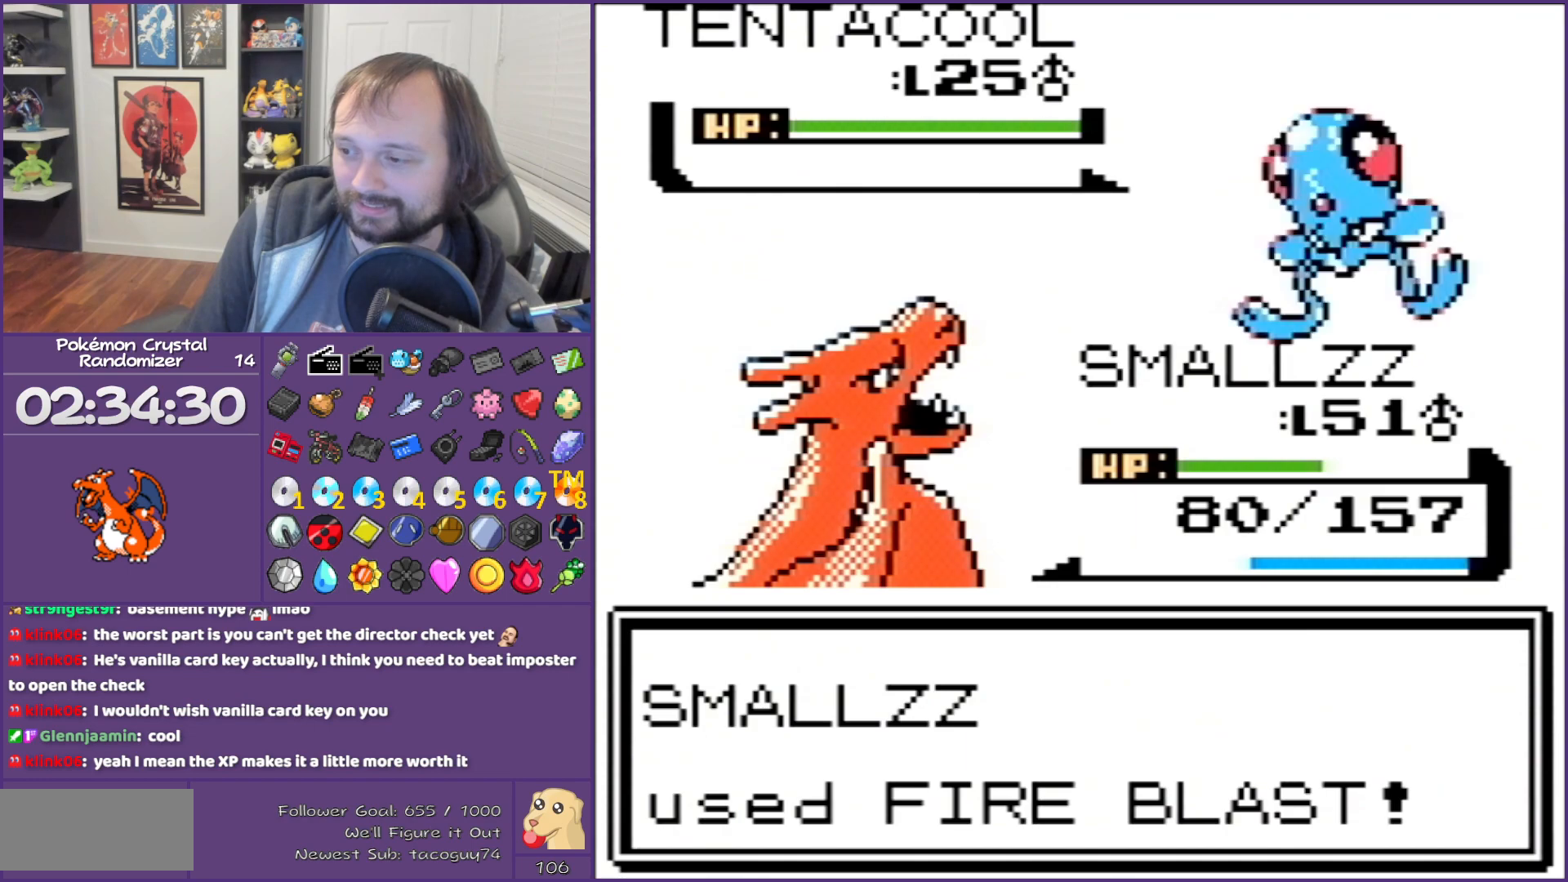
{"buttons": ["B"], "events": [[33, "A", "up"], [317, "B", "down"]]}
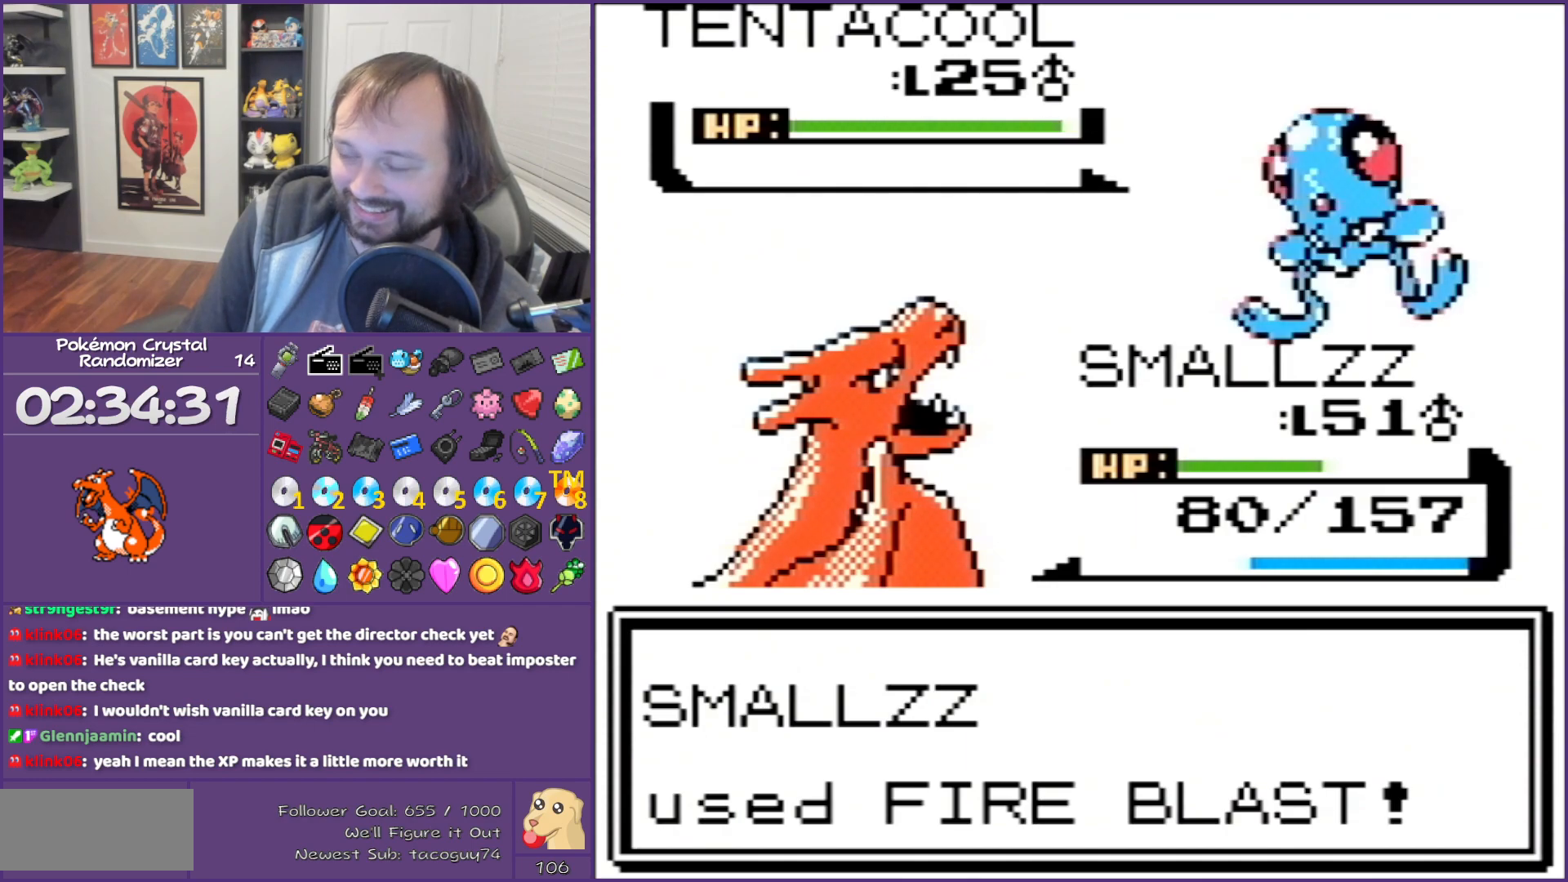
{"buttons": ["B"], "events": []}
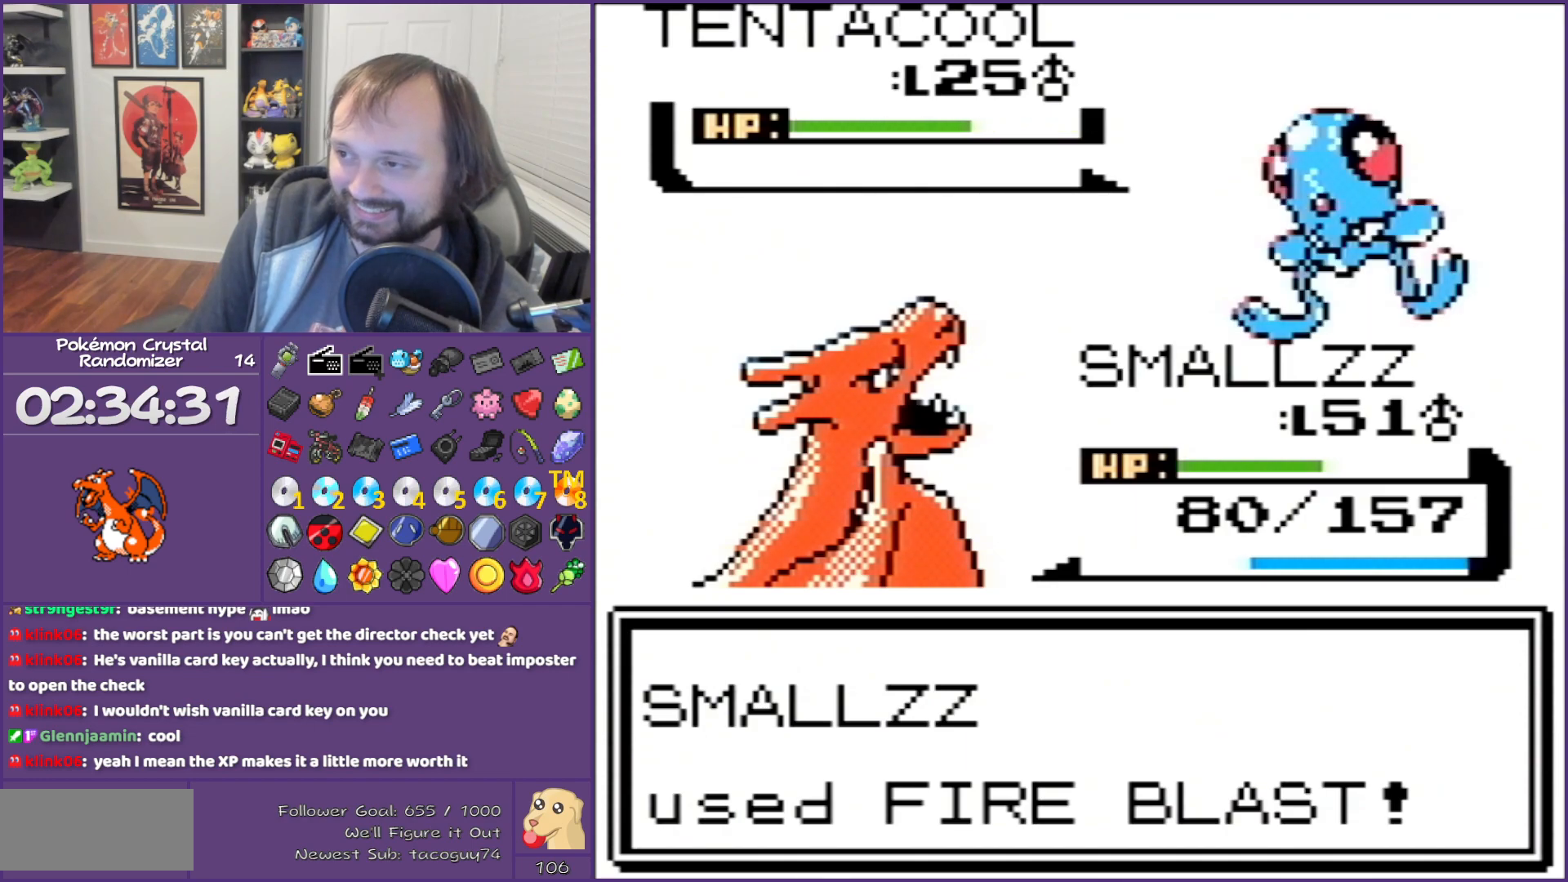
{"buttons": ["B"], "events": []}
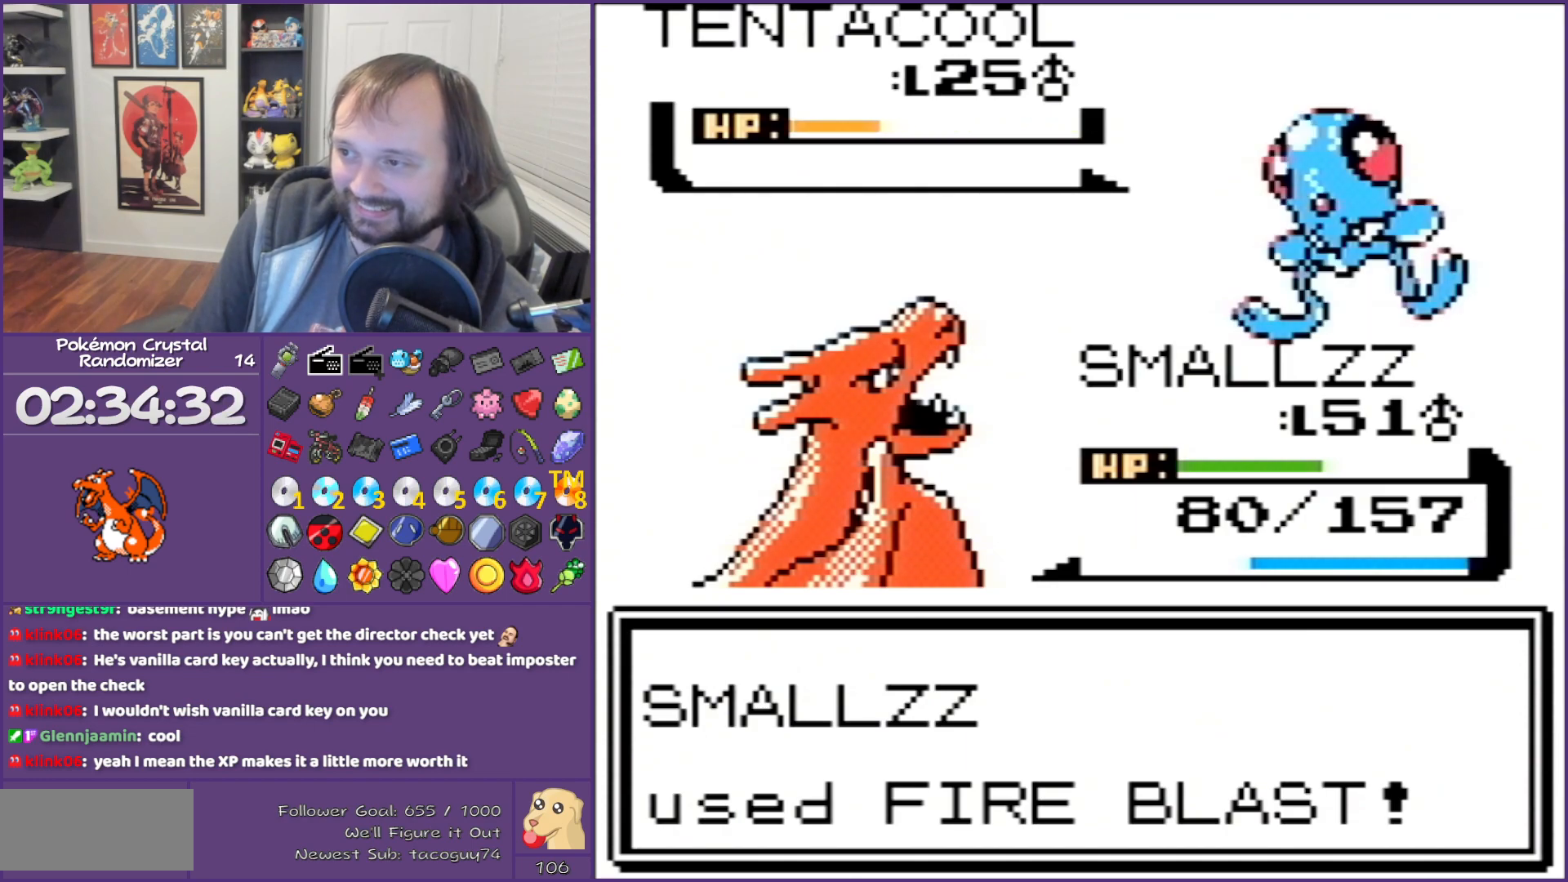
{"buttons": ["B"], "events": []}
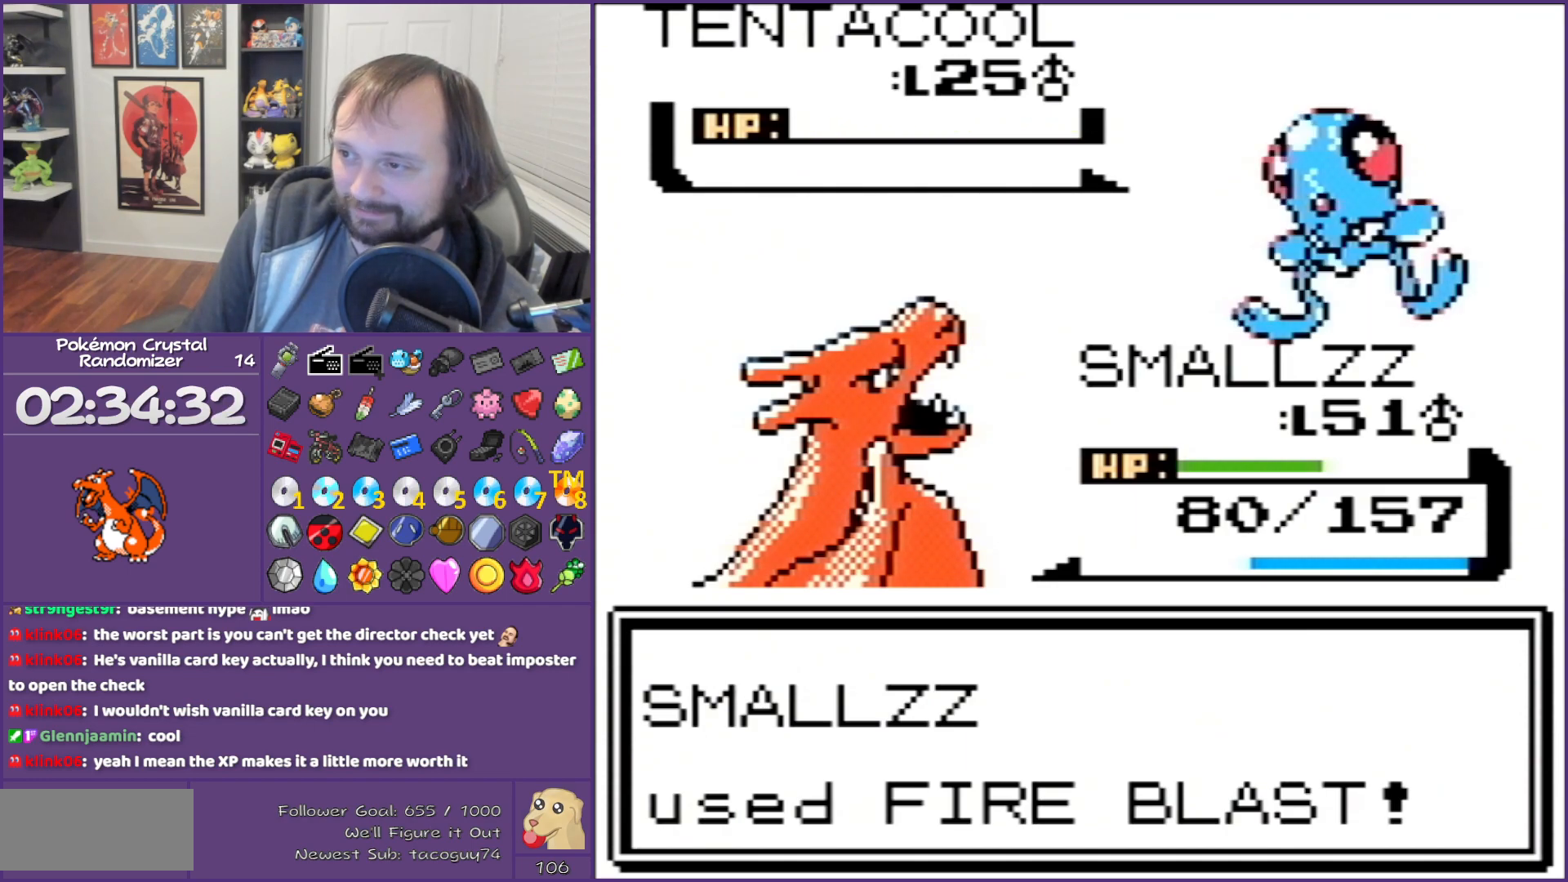
{"buttons": ["B"], "events": []}
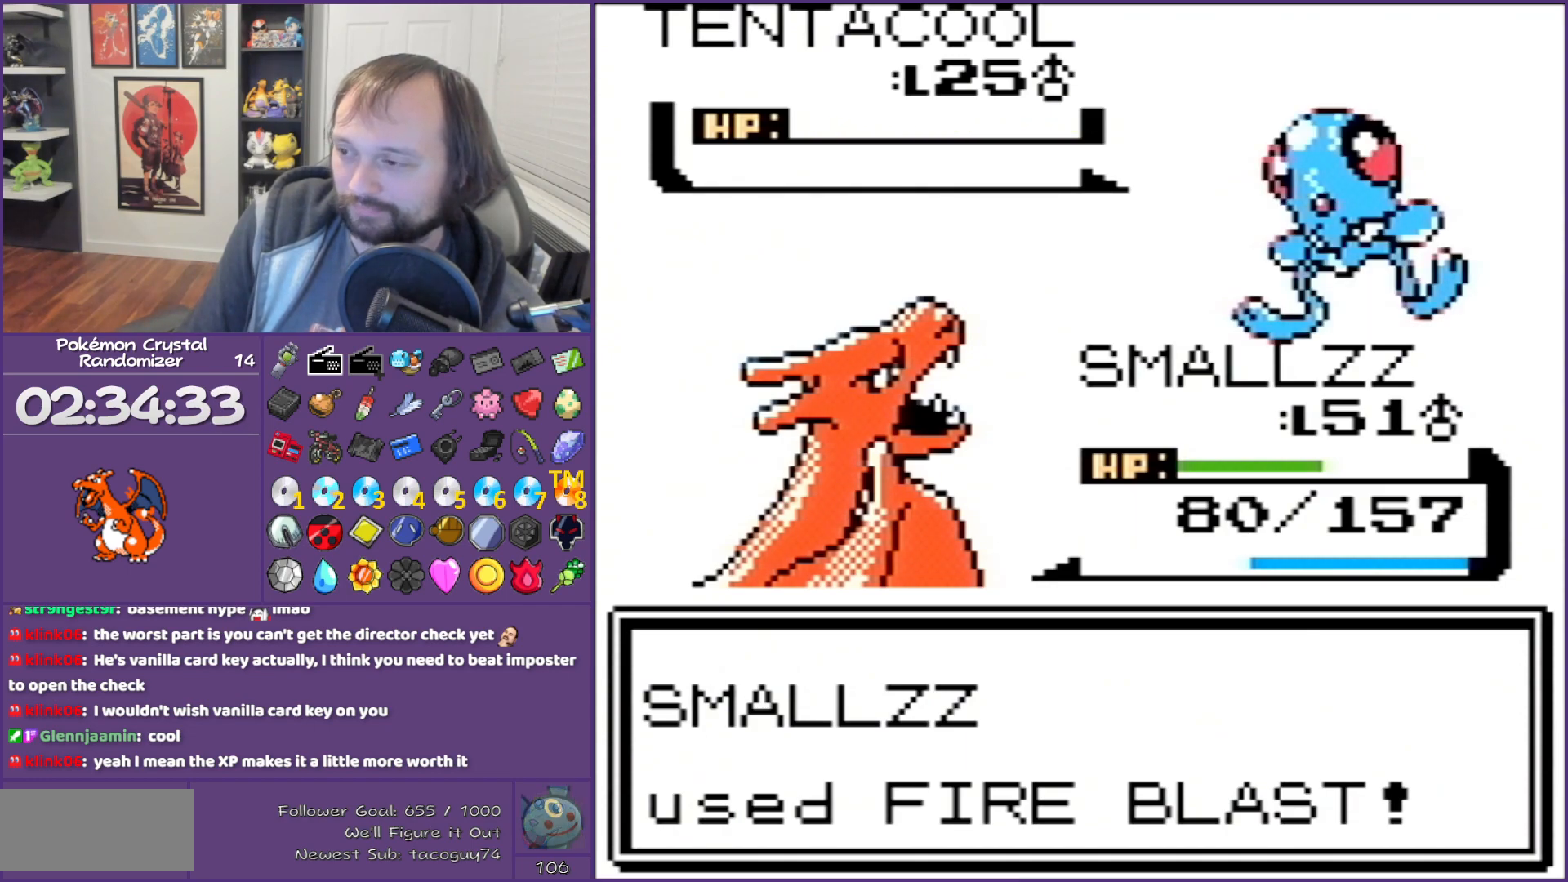
{"buttons": ["B"], "events": []}
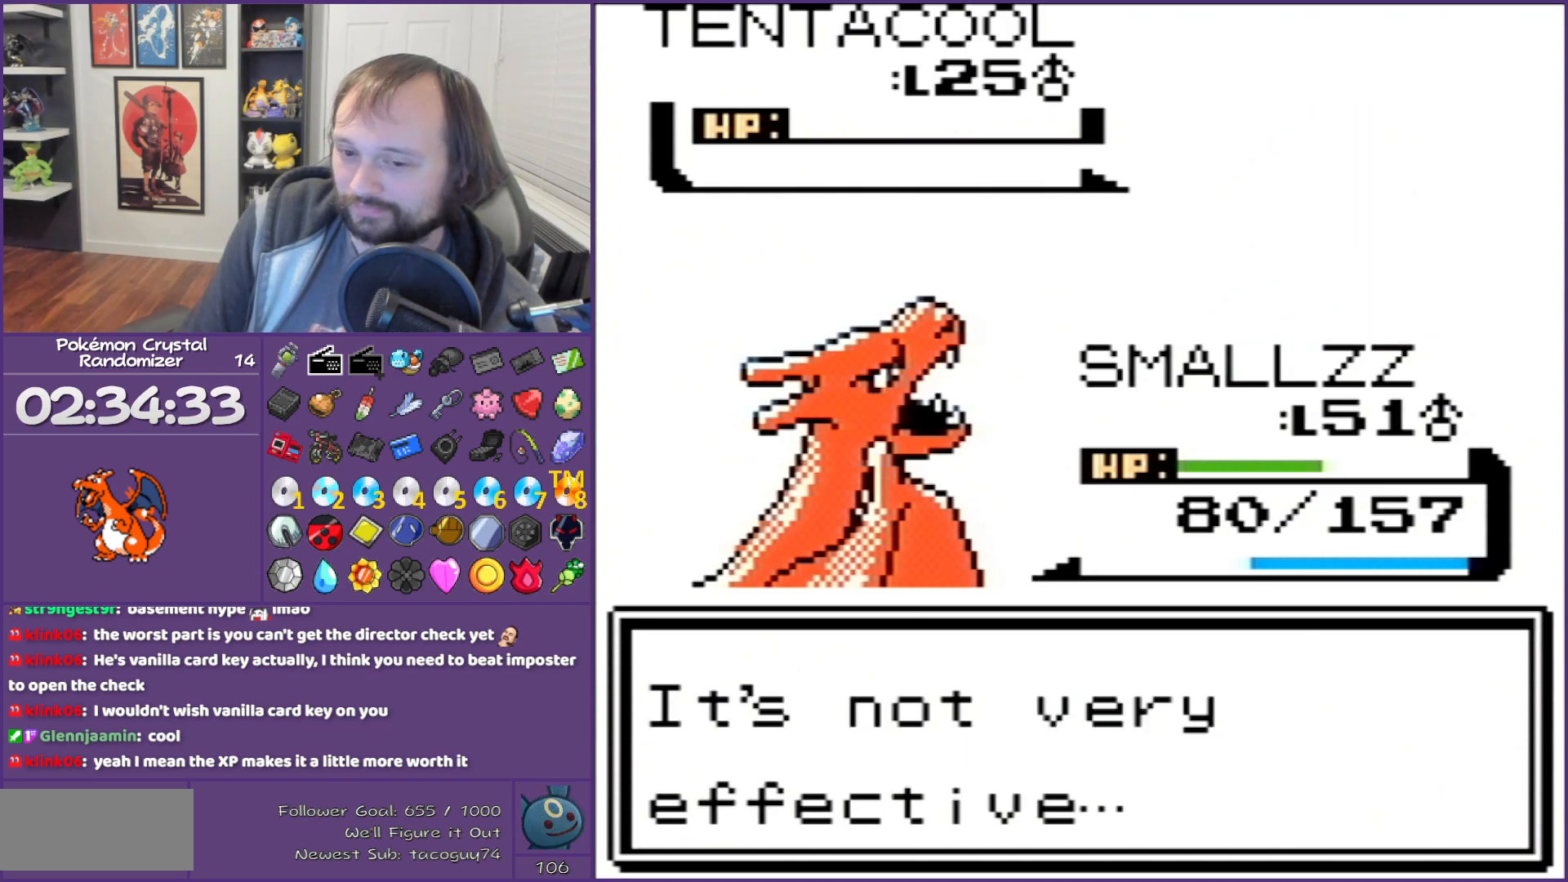
{"buttons": ["B"], "events": []}
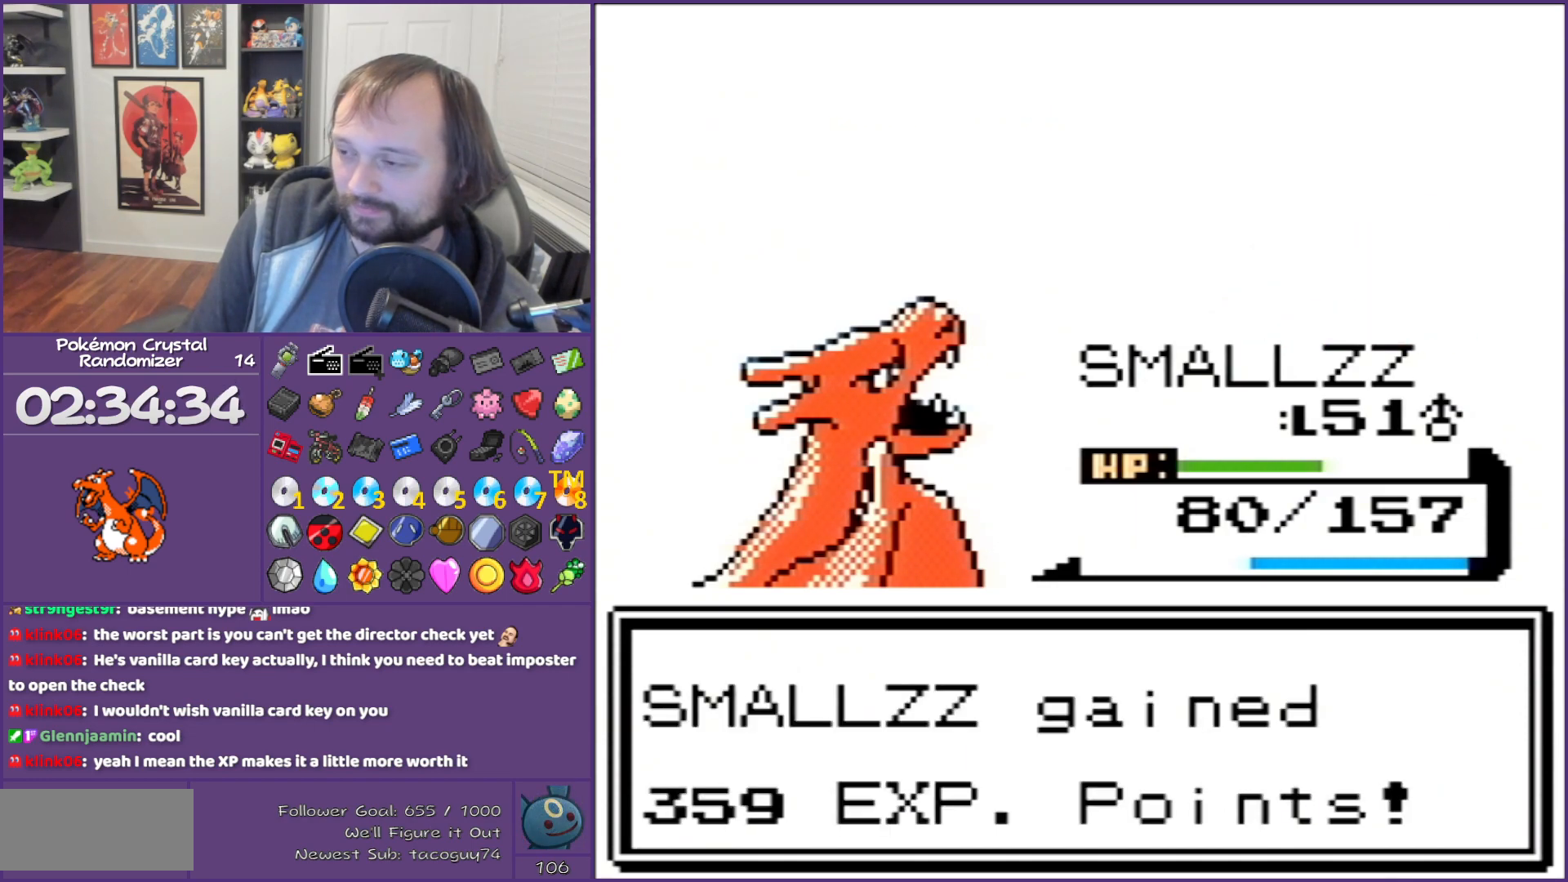
{"buttons": ["B"], "events": []}
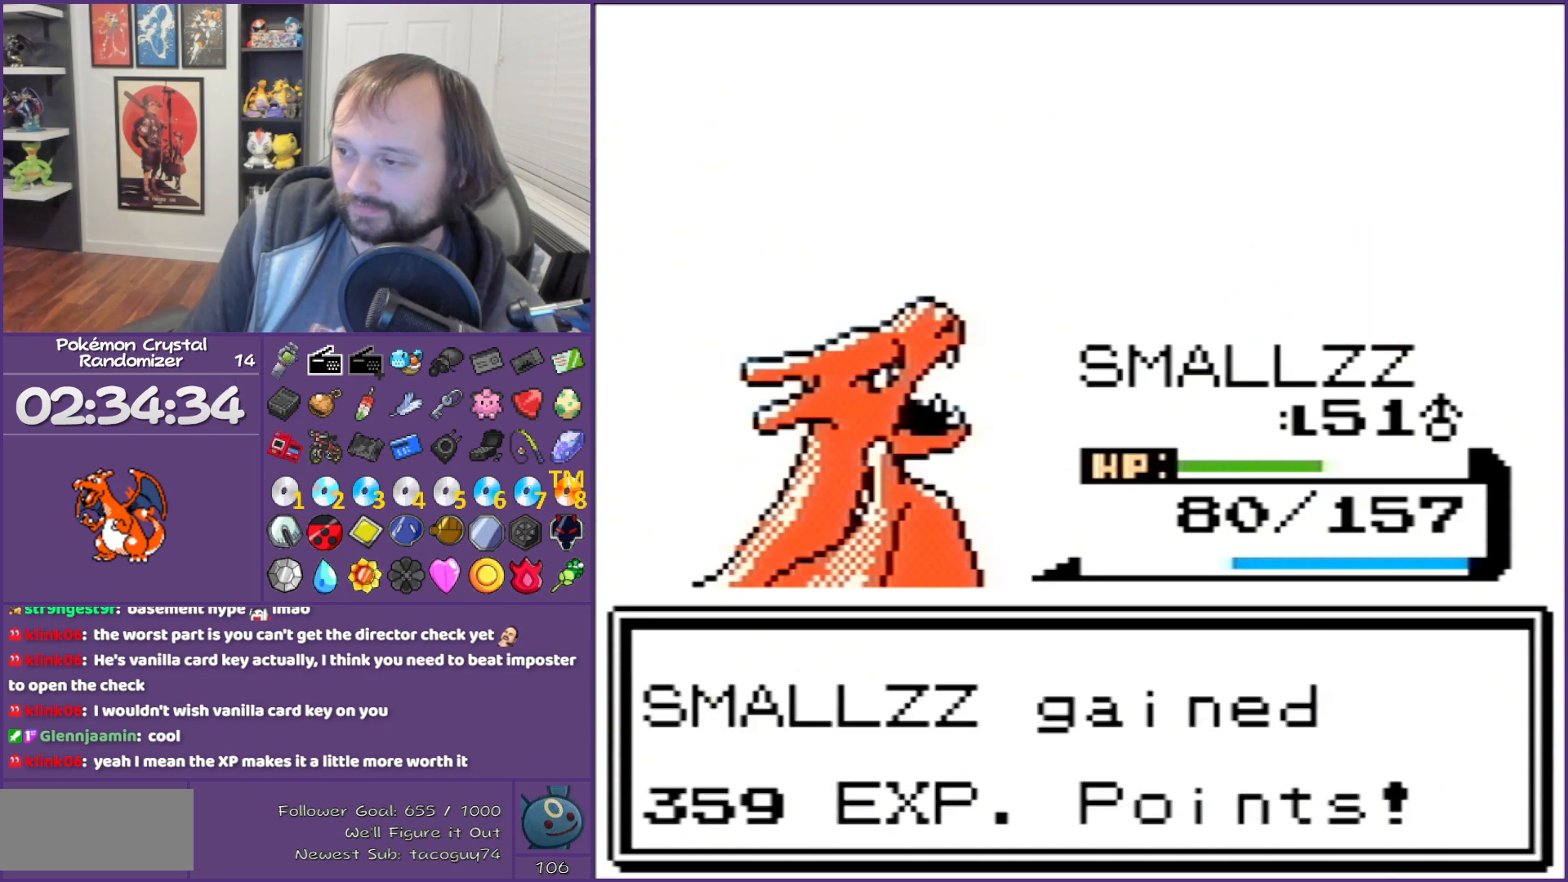
{"buttons": ["B"], "events": []}
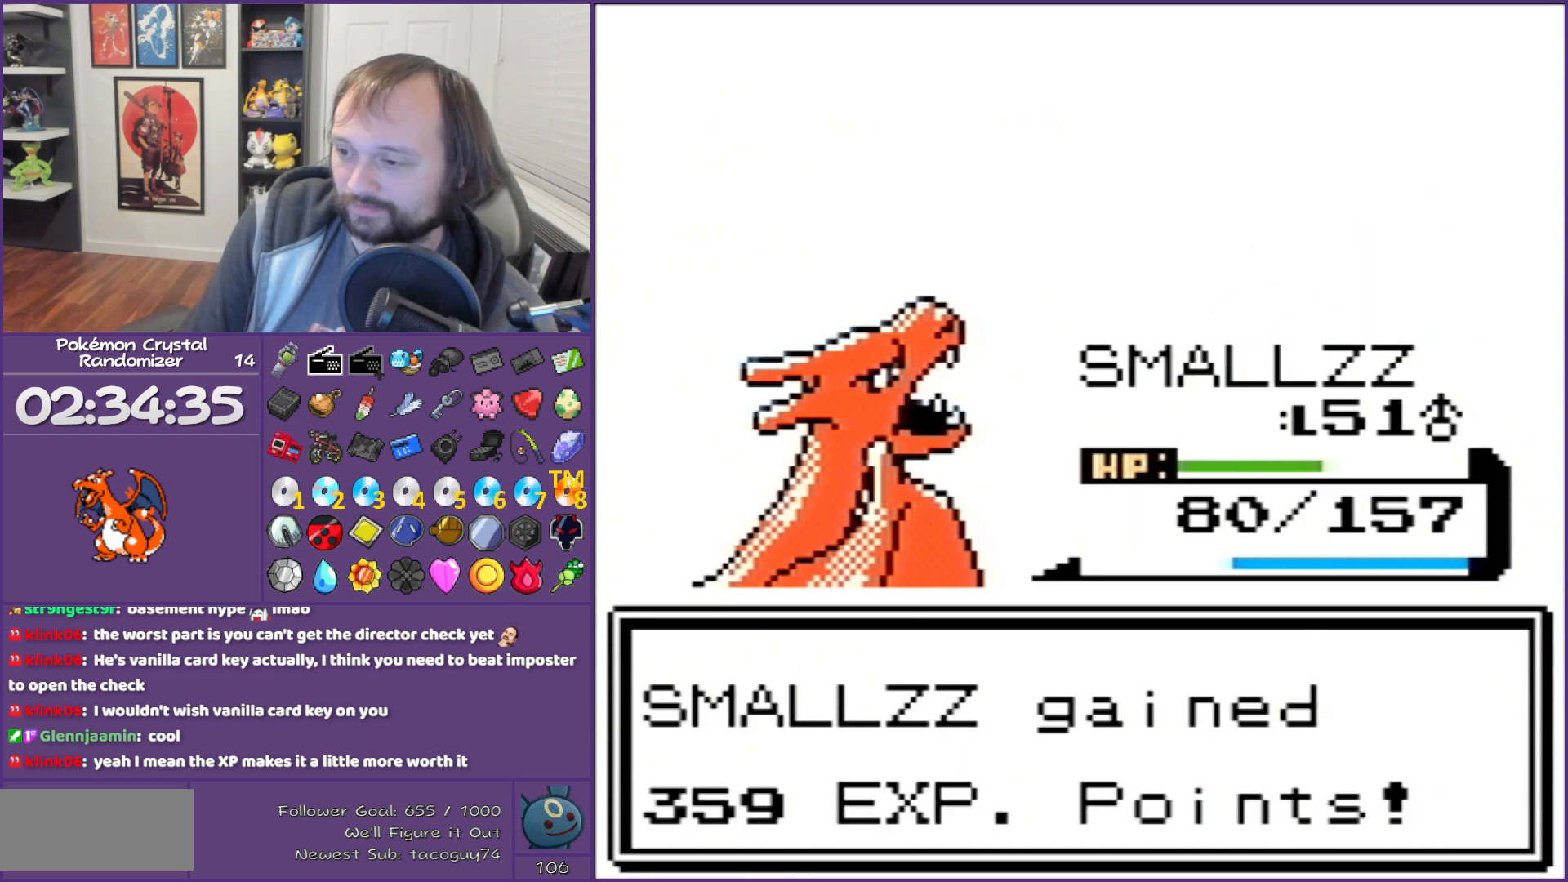
{"buttons": ["B"], "events": []}
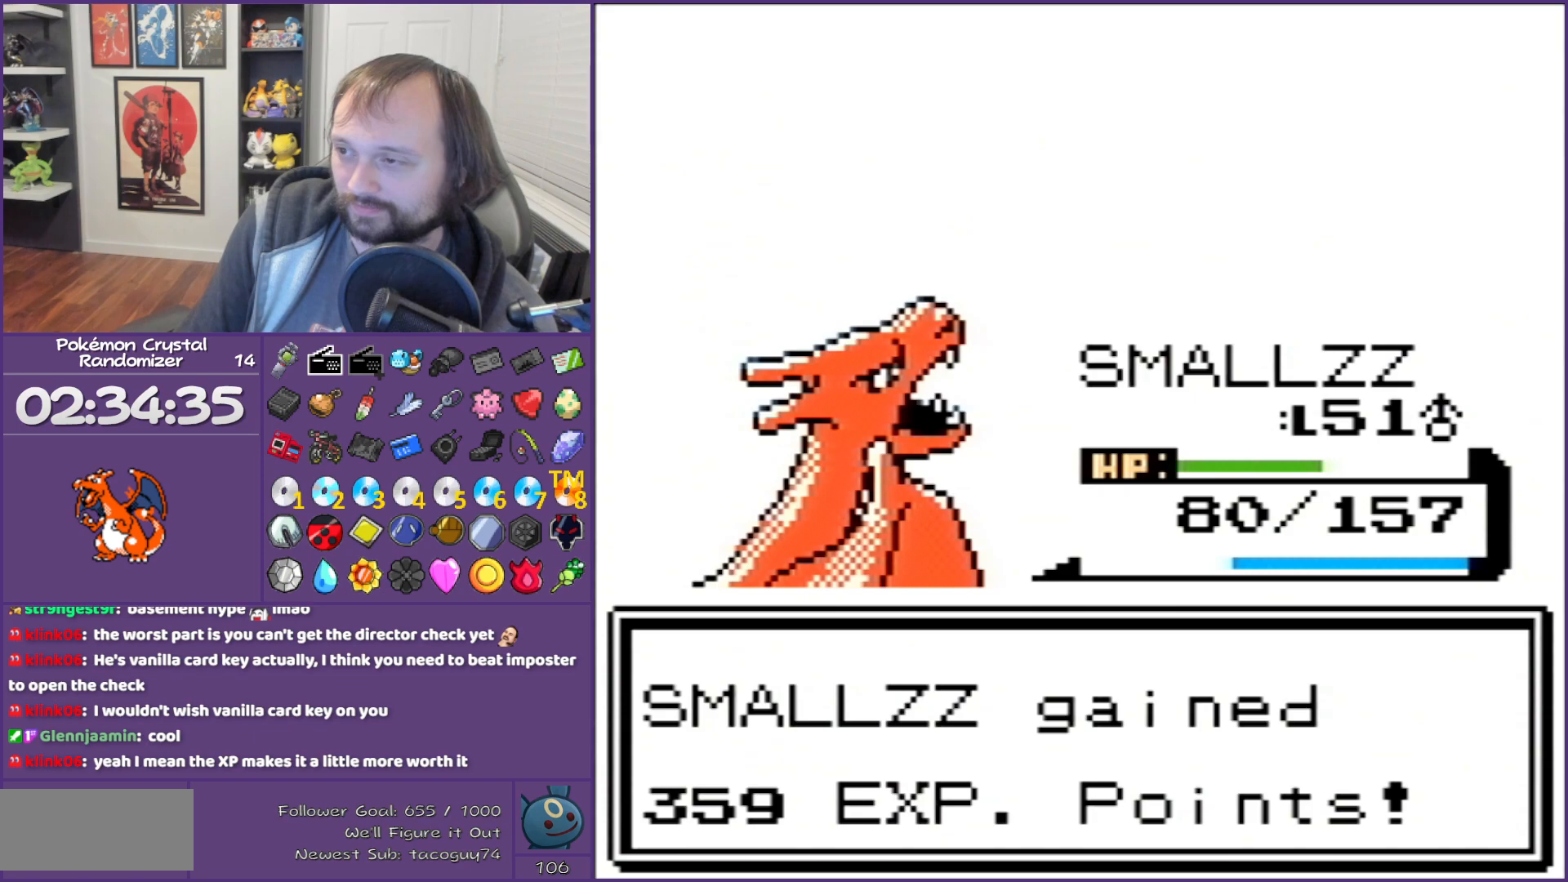
{"buttons": ["B"], "events": []}
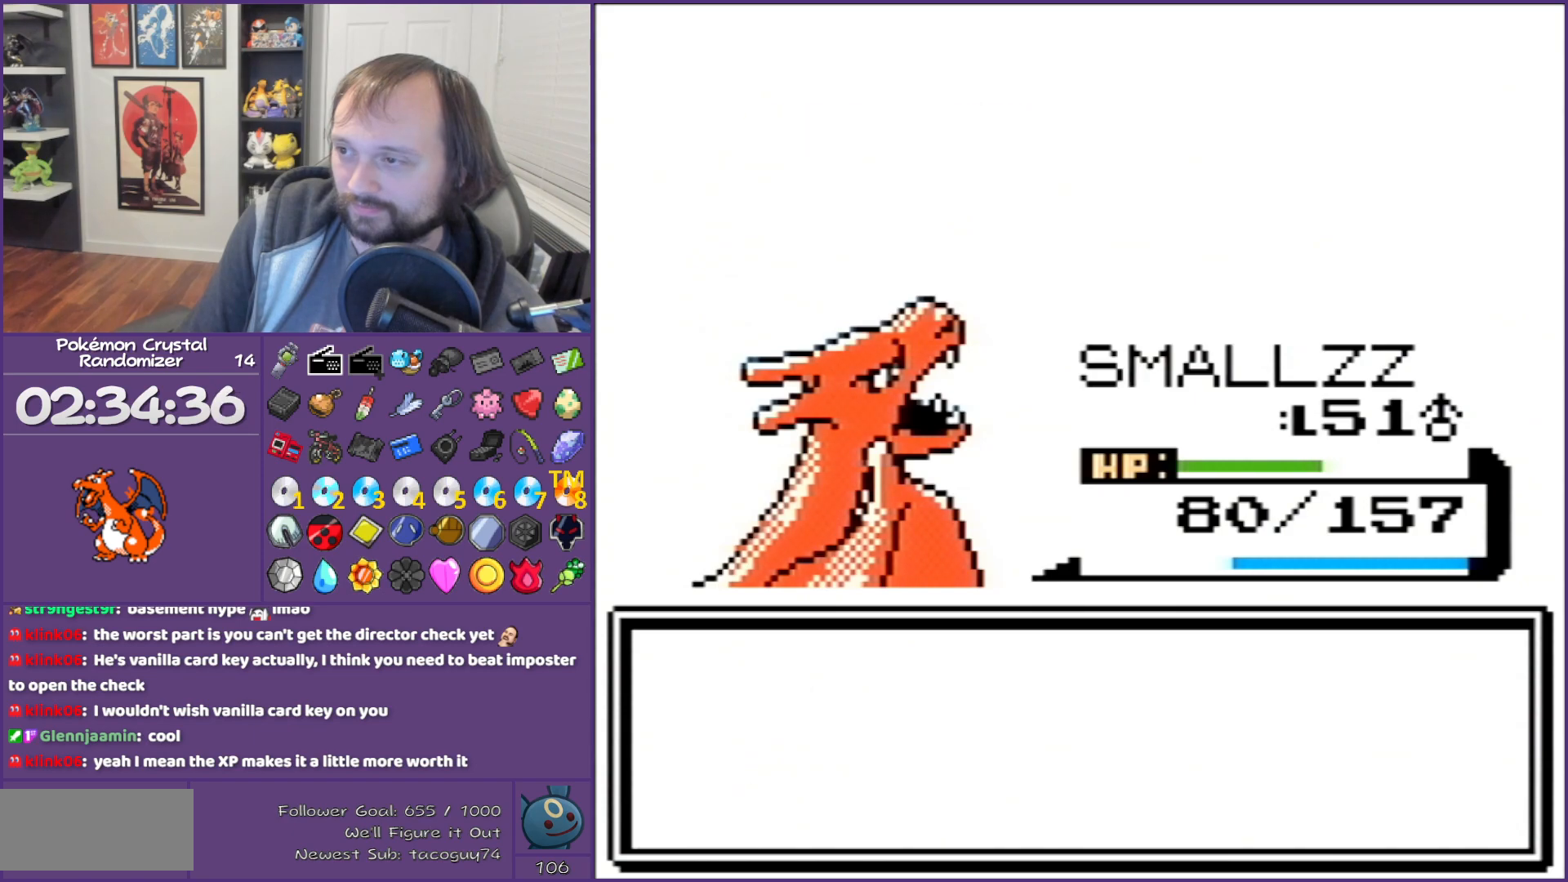
{"buttons": ["B"], "events": []}
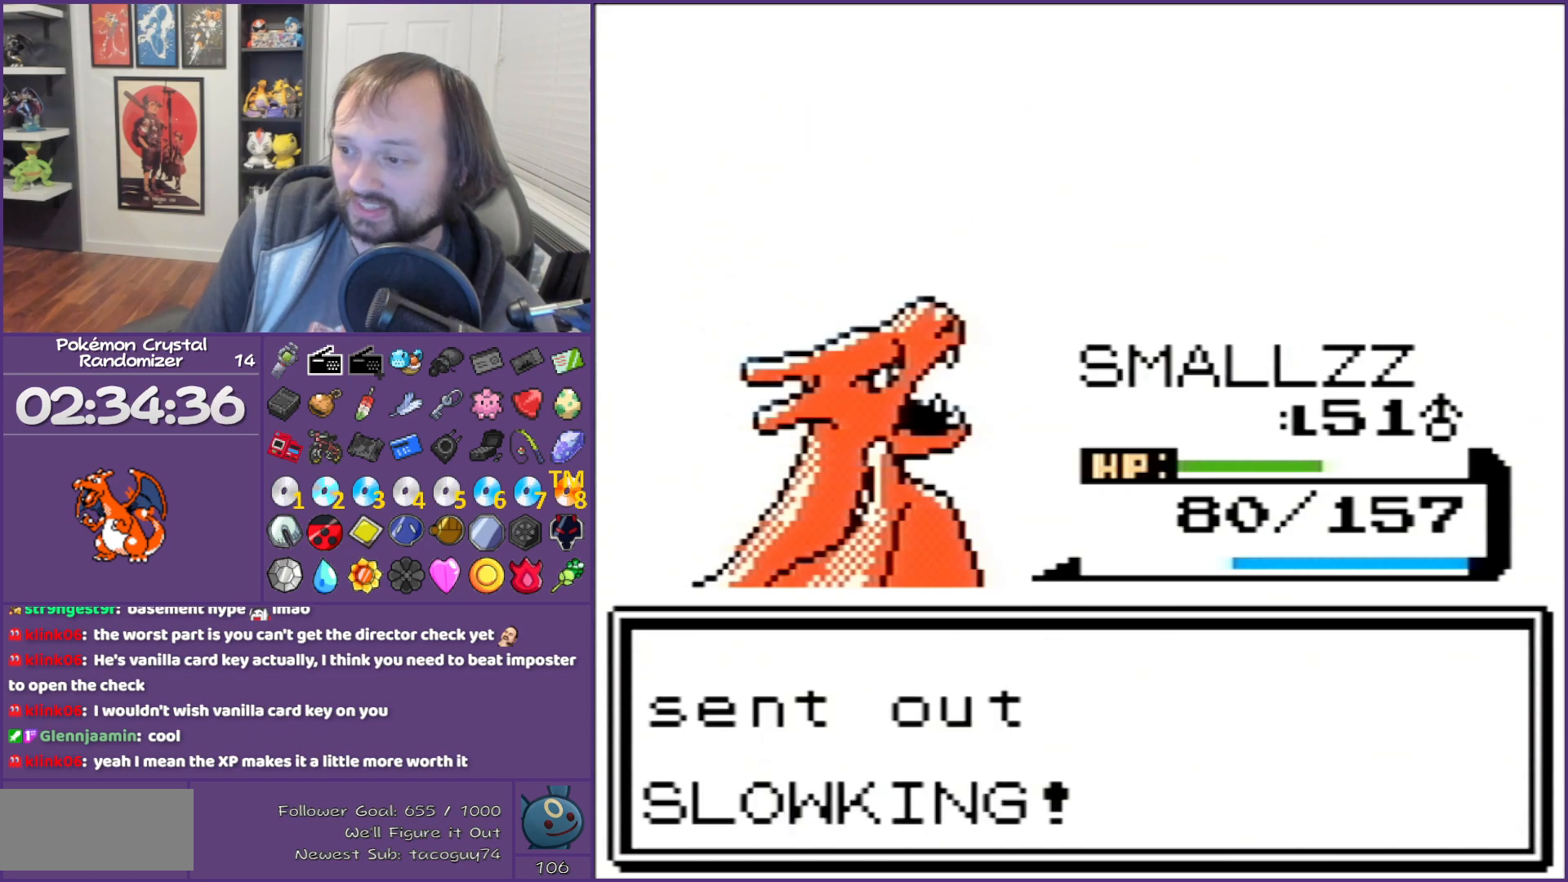
{"buttons": ["B"], "events": []}
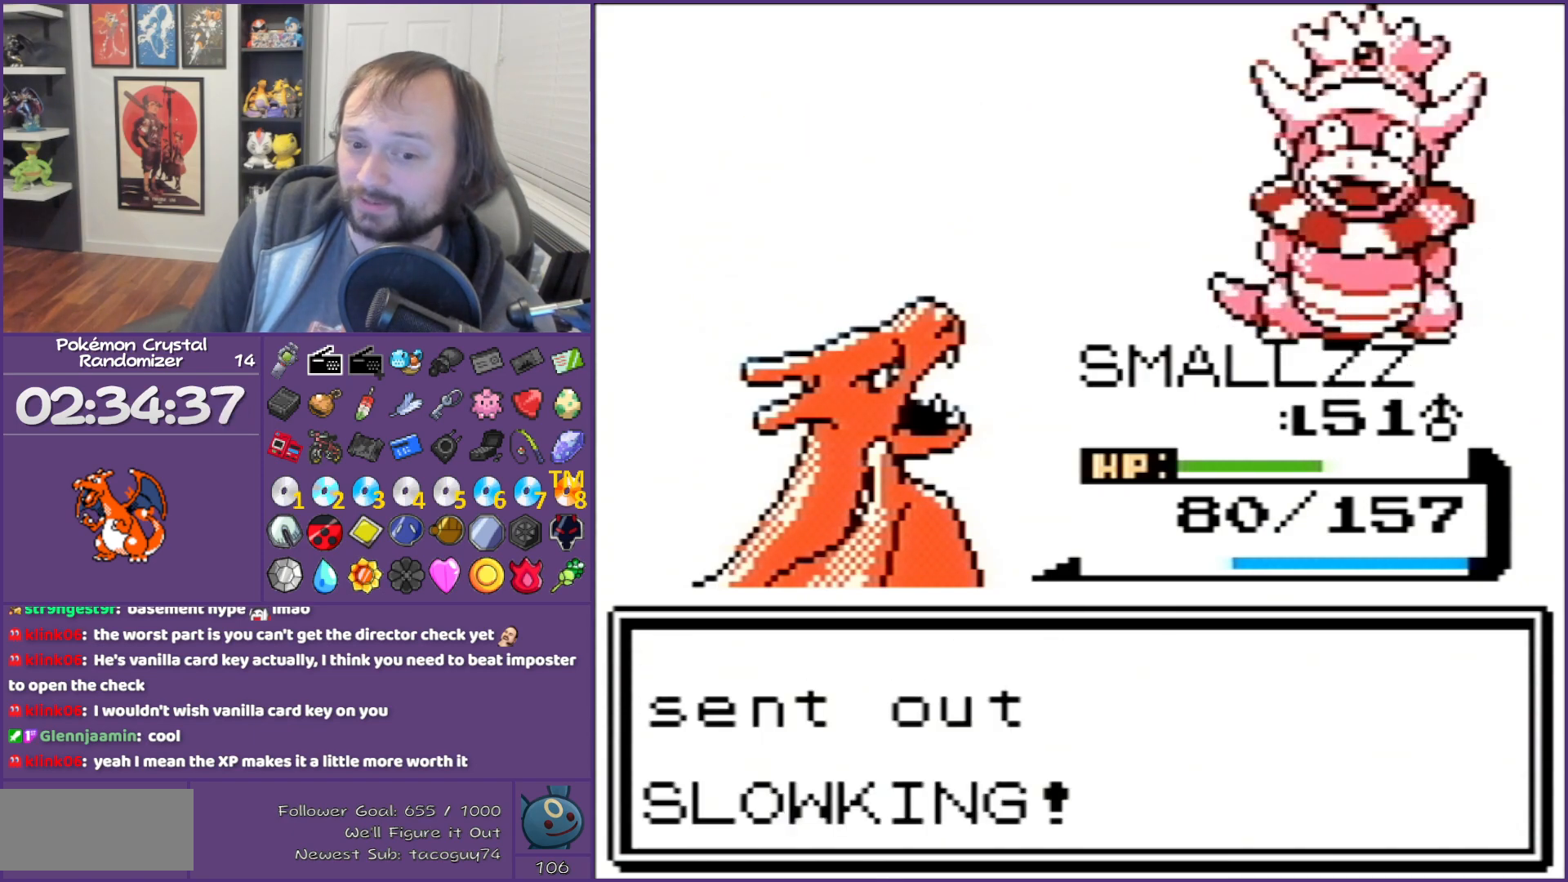
{"buttons": ["B"], "events": []}
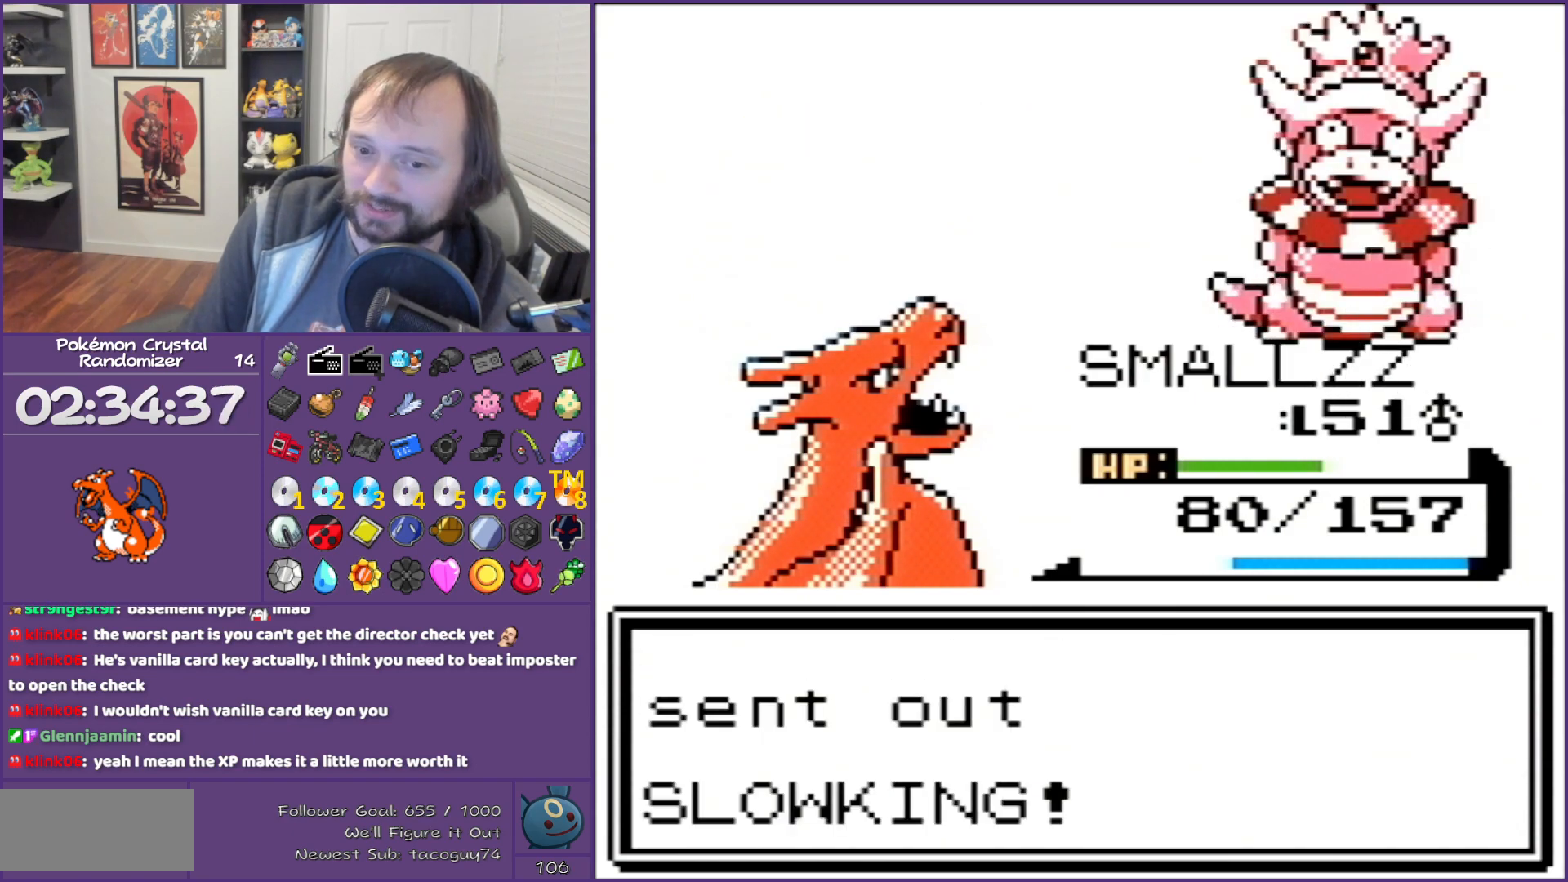
{"buttons": ["B"], "events": []}
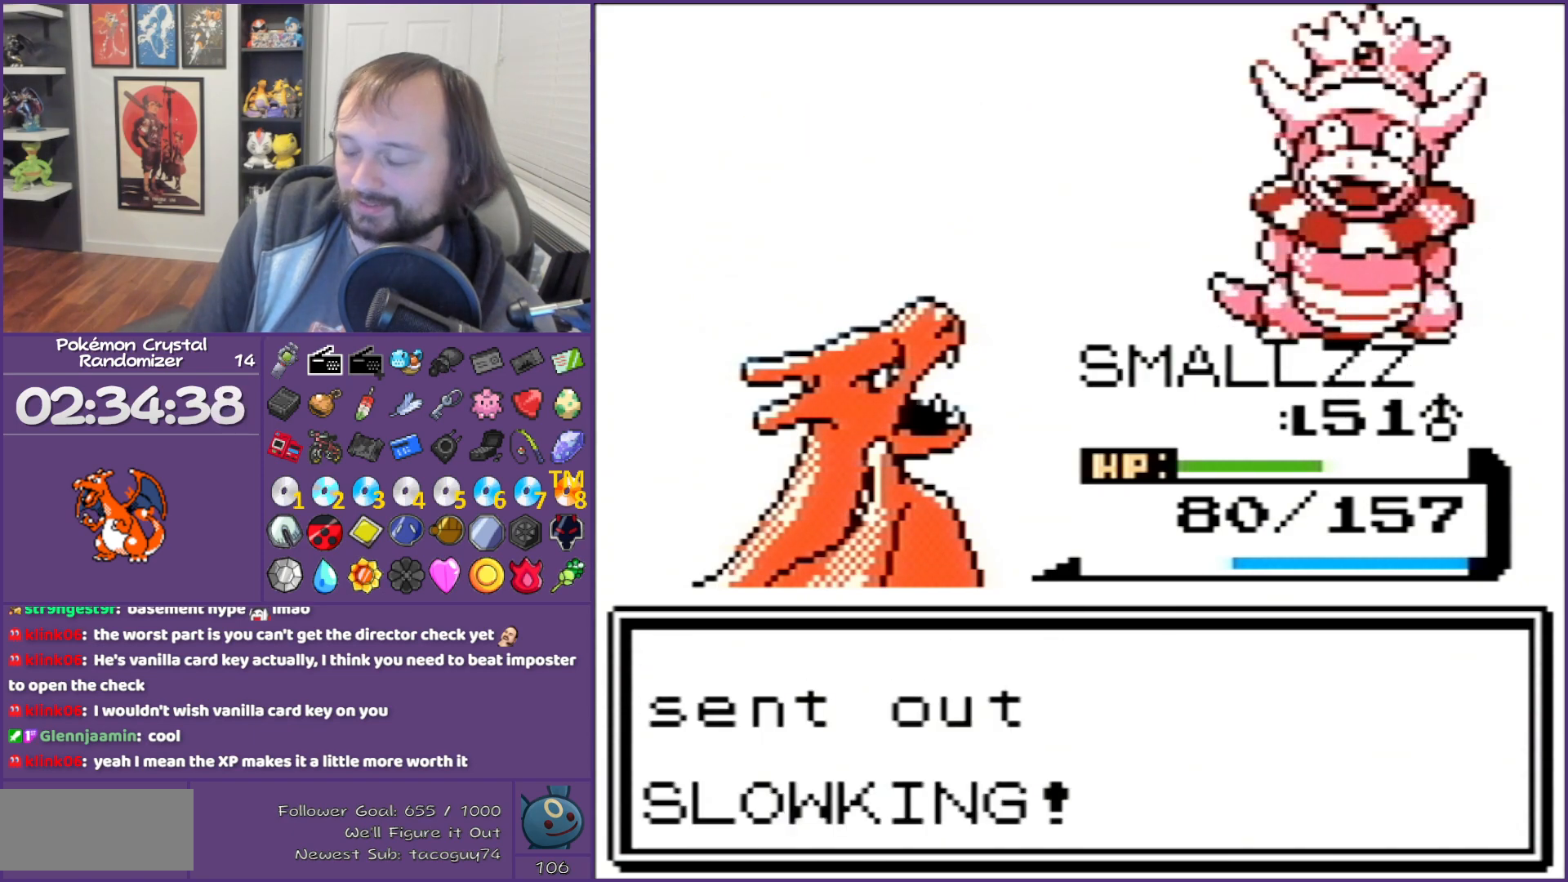
{"buttons": [], "events": [[400, "B", "up"]]}
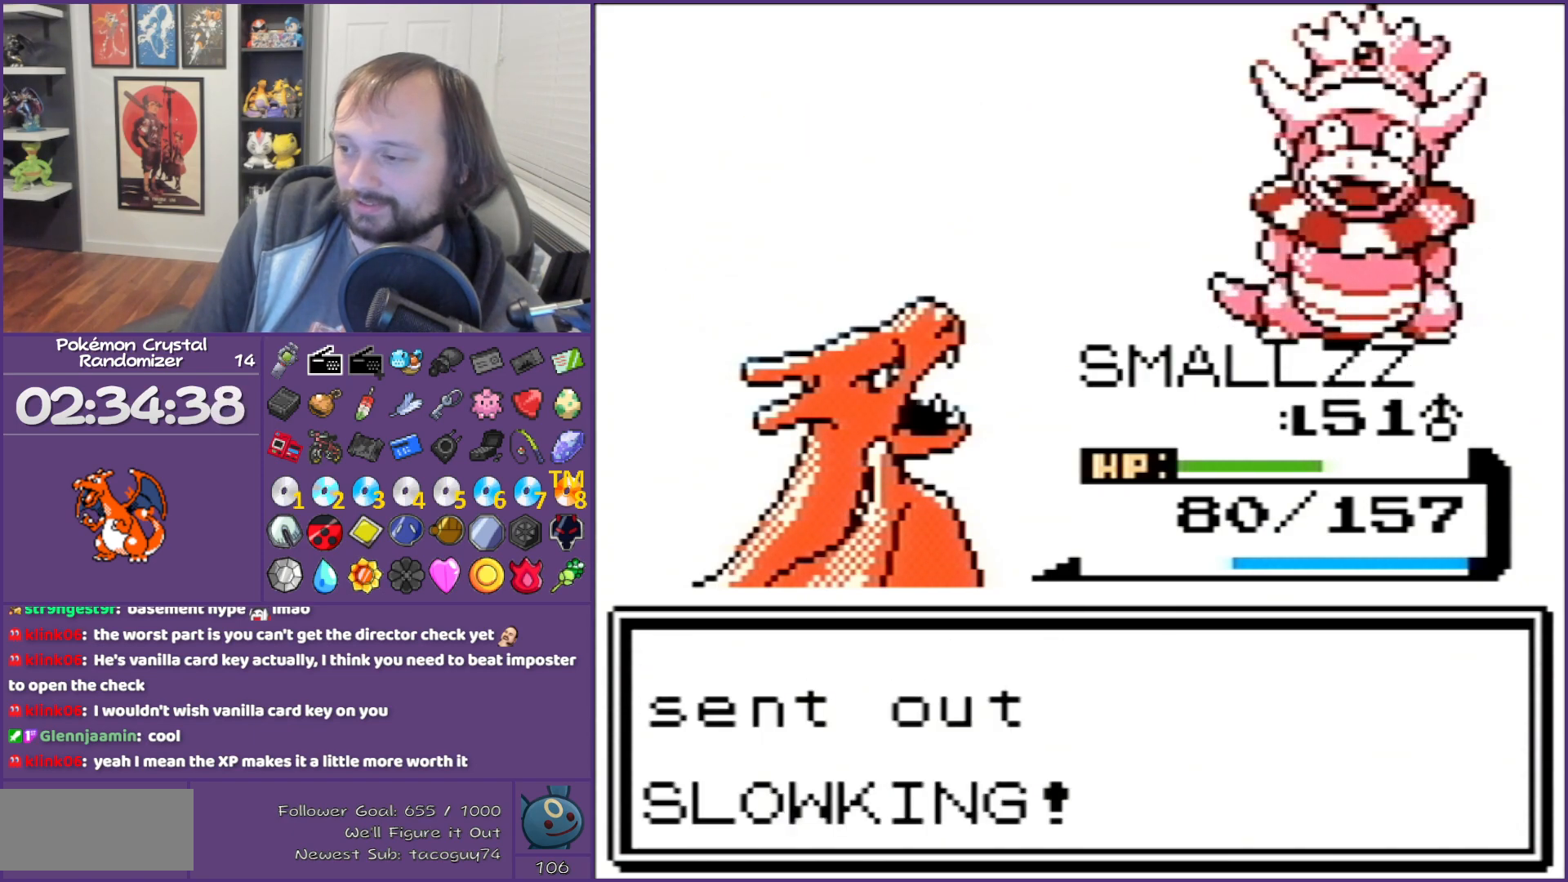
{"buttons": ["A"], "events": [[350, "A", "down"]]}
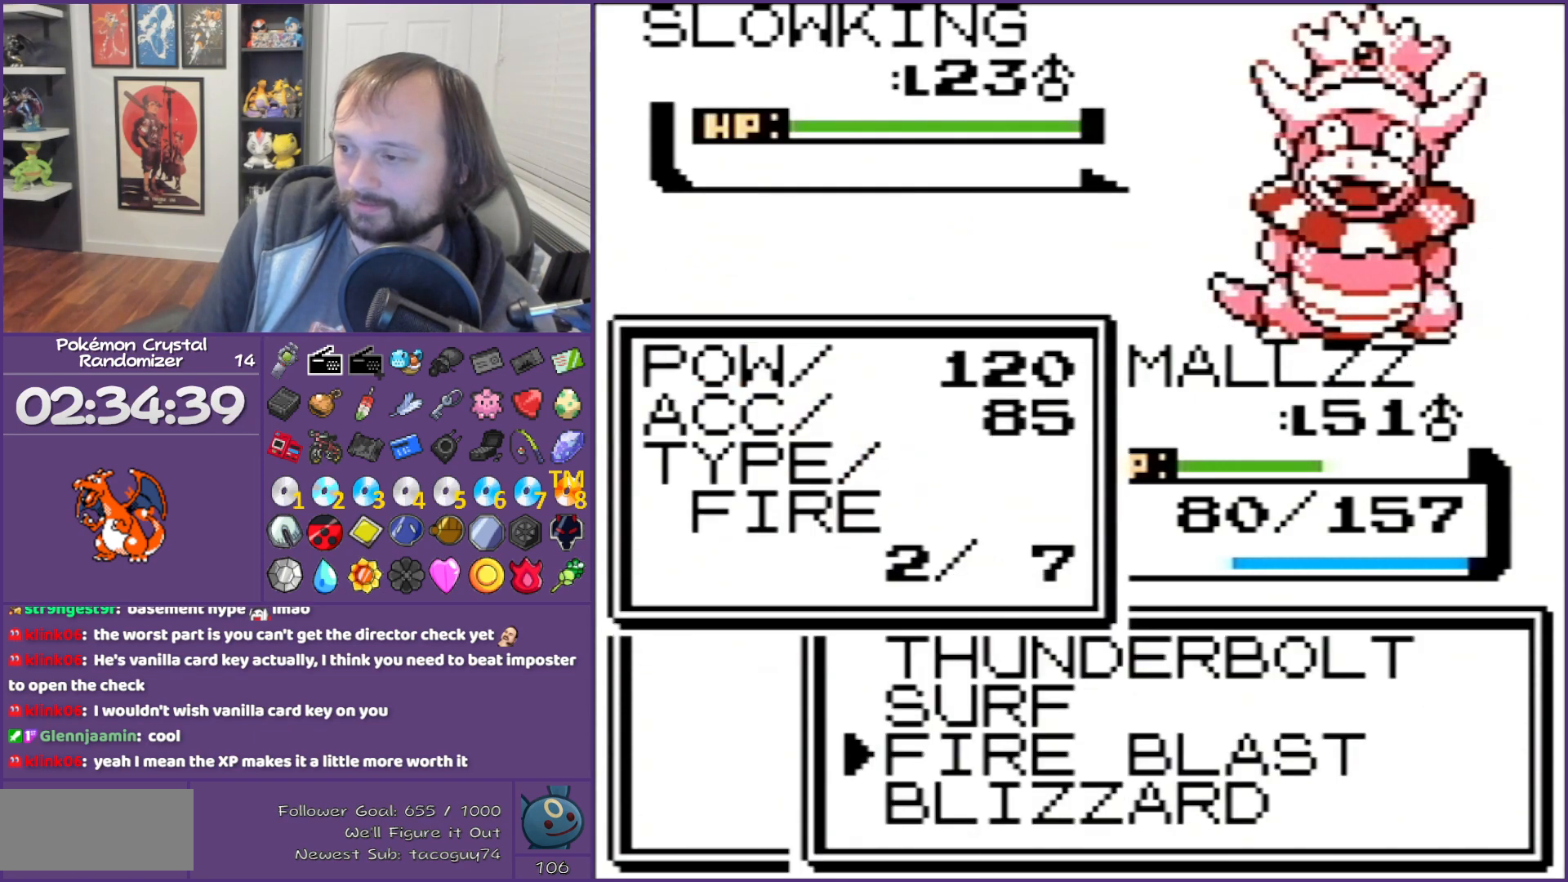
{"buttons": [], "events": [[217, "A", "up"], [383, "A", "down"], [467, "A", "up"]]}
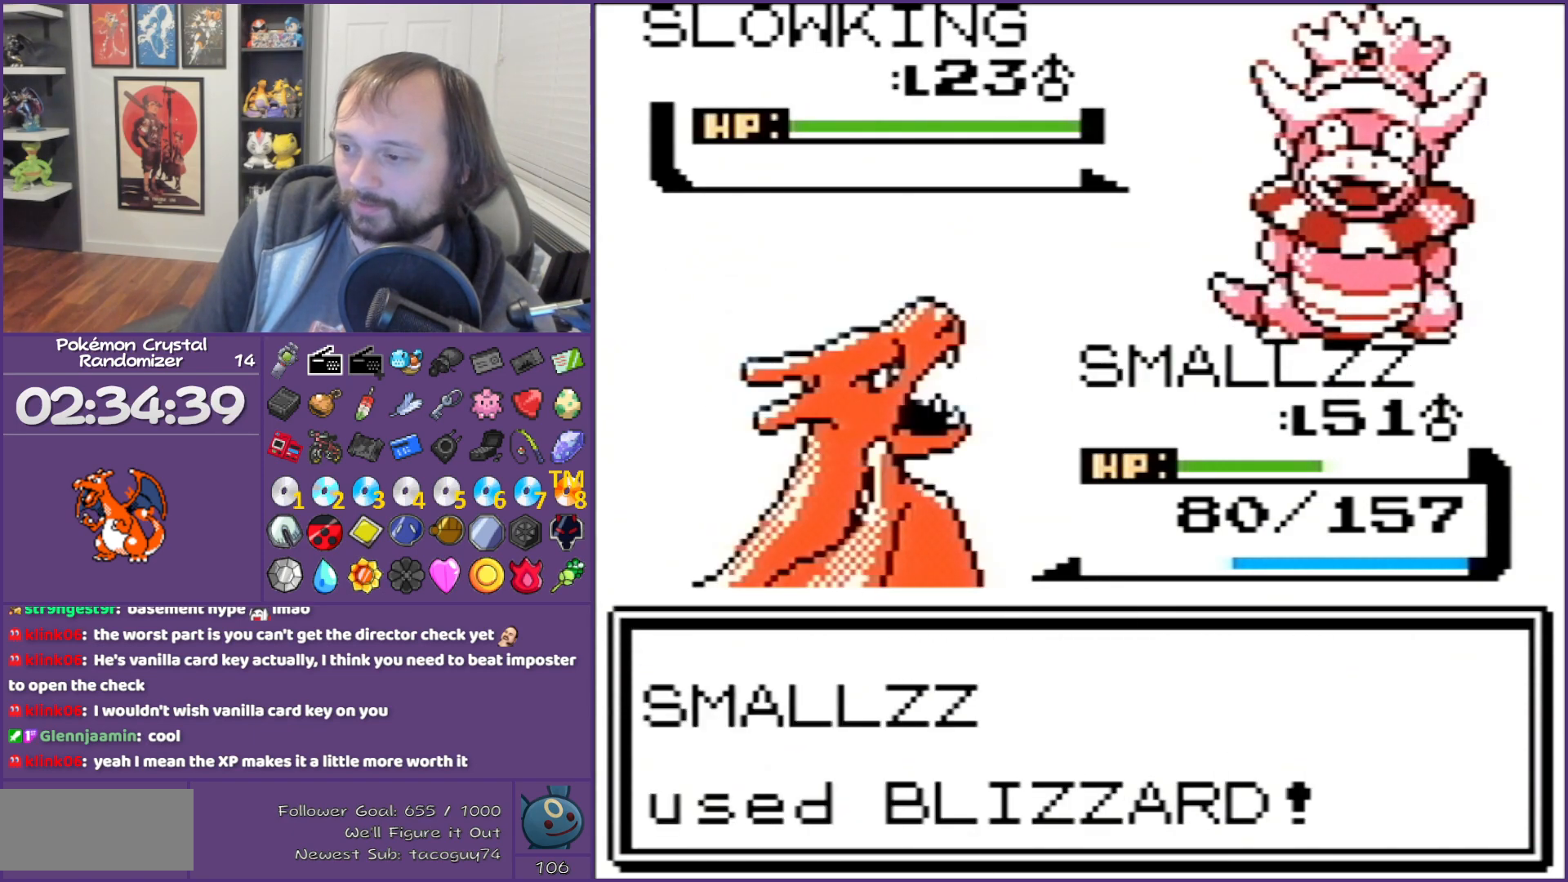
{"buttons": ["B"], "events": [[183, "A", "down"], [400, "A", "up"], [500, "B", "down"]]}
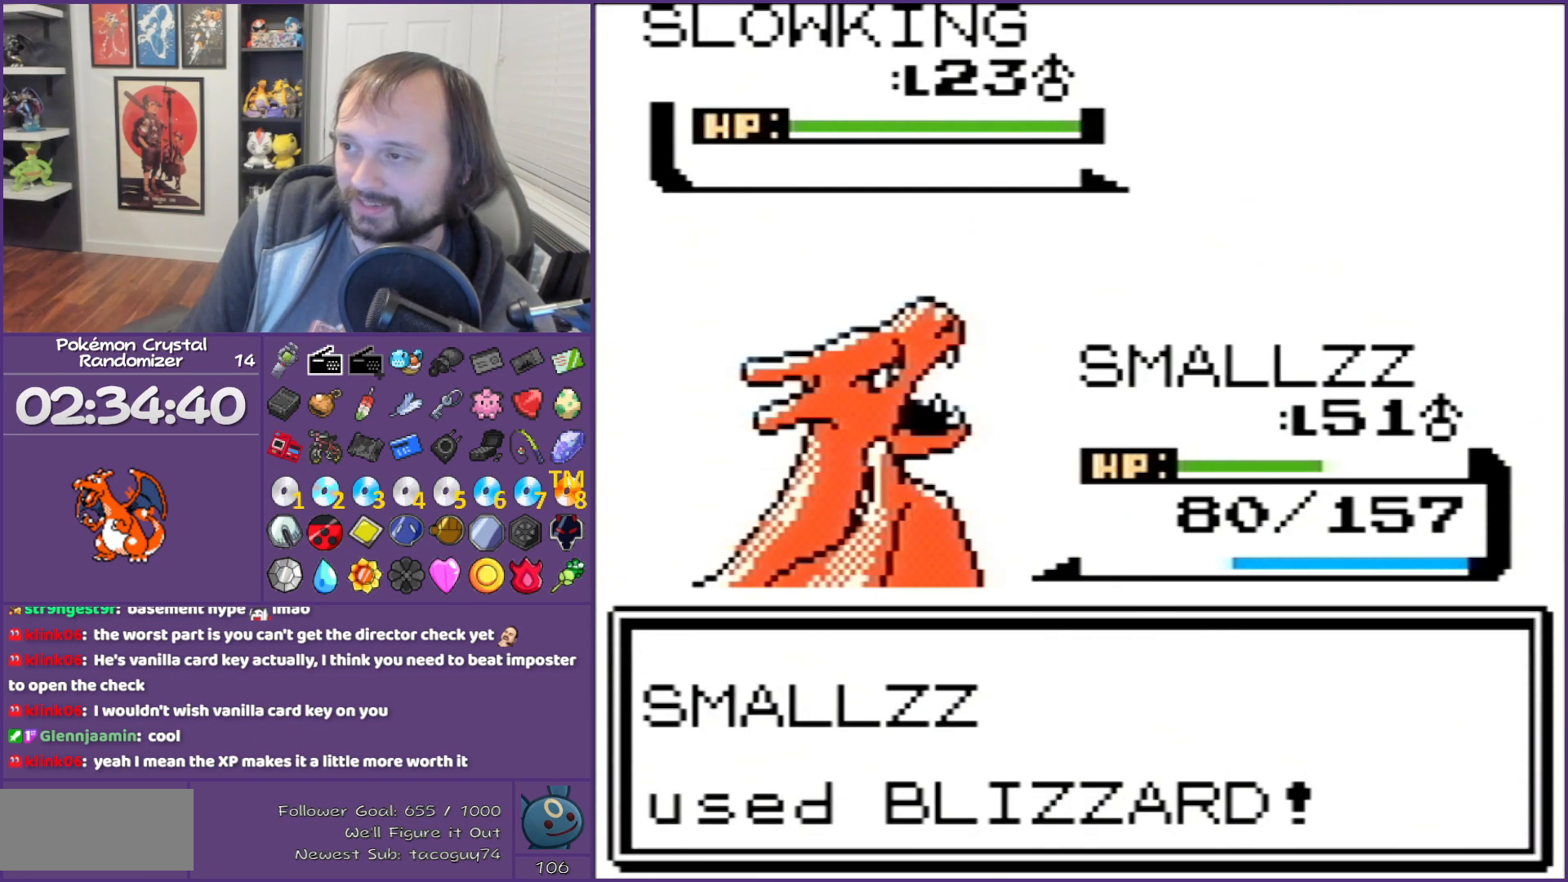
{"buttons": ["B"], "events": []}
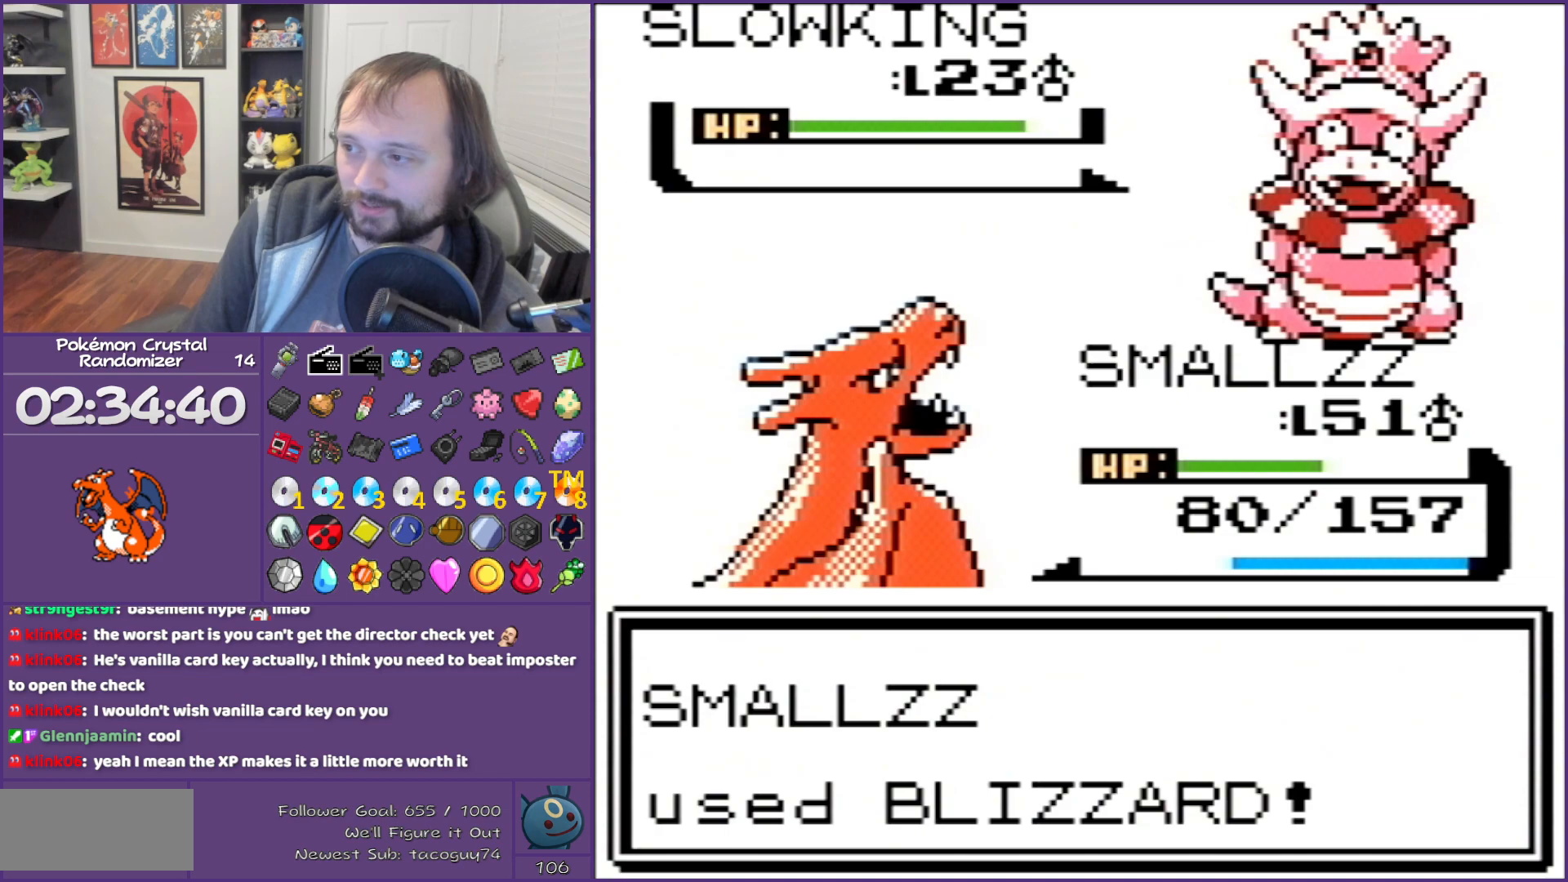
{"buttons": ["B"], "events": [[350, "L1", "down"], [350, "R1", "down"], [417, "L1", "up"], [417, "R1", "up"]]}
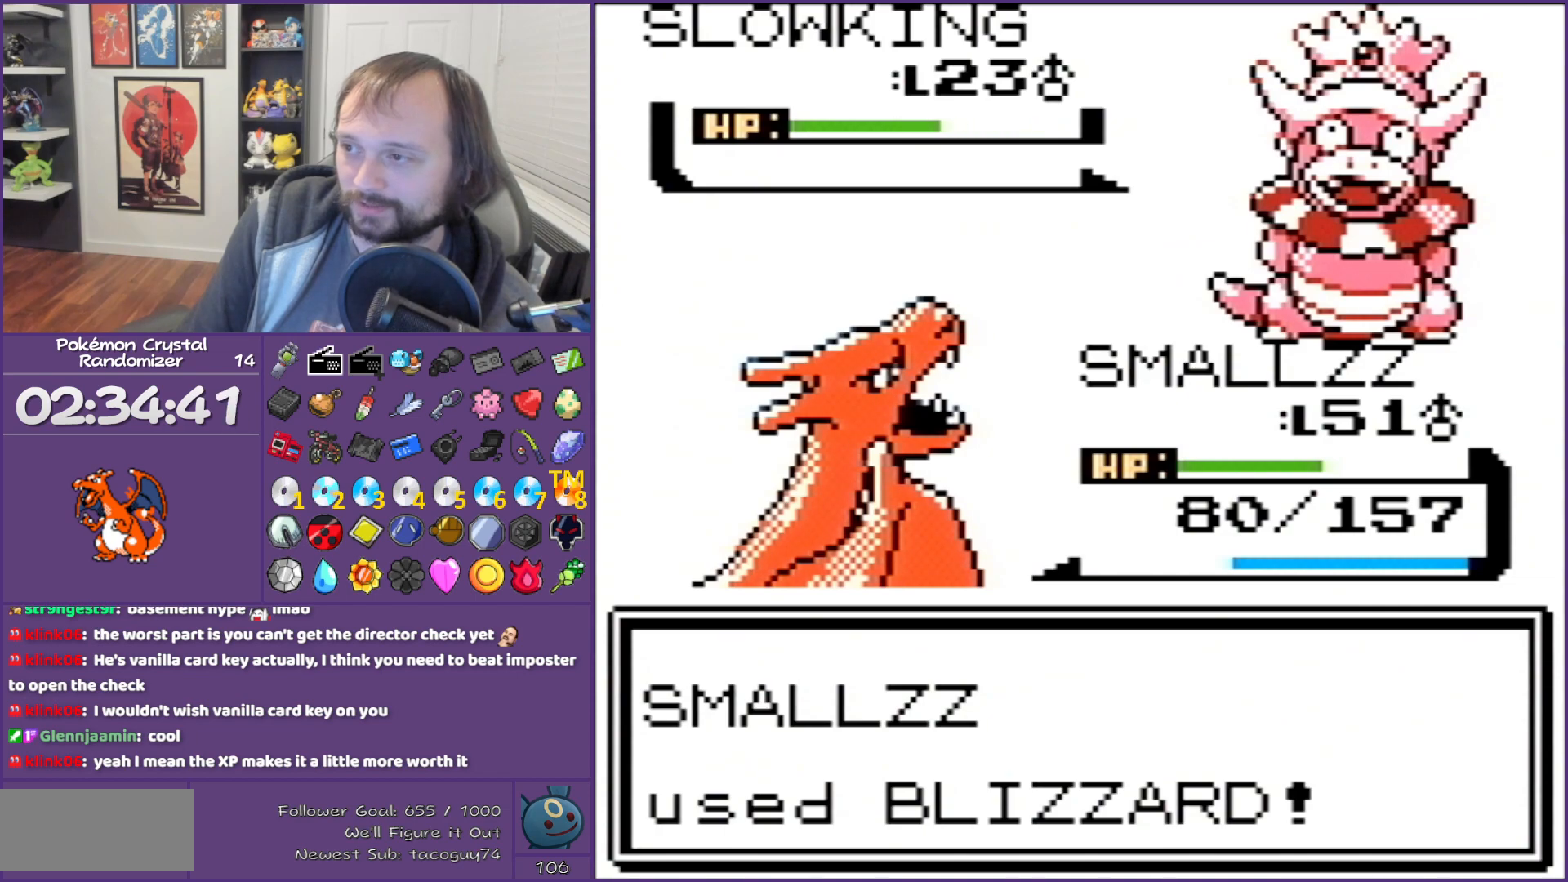
{"buttons": ["B"], "events": []}
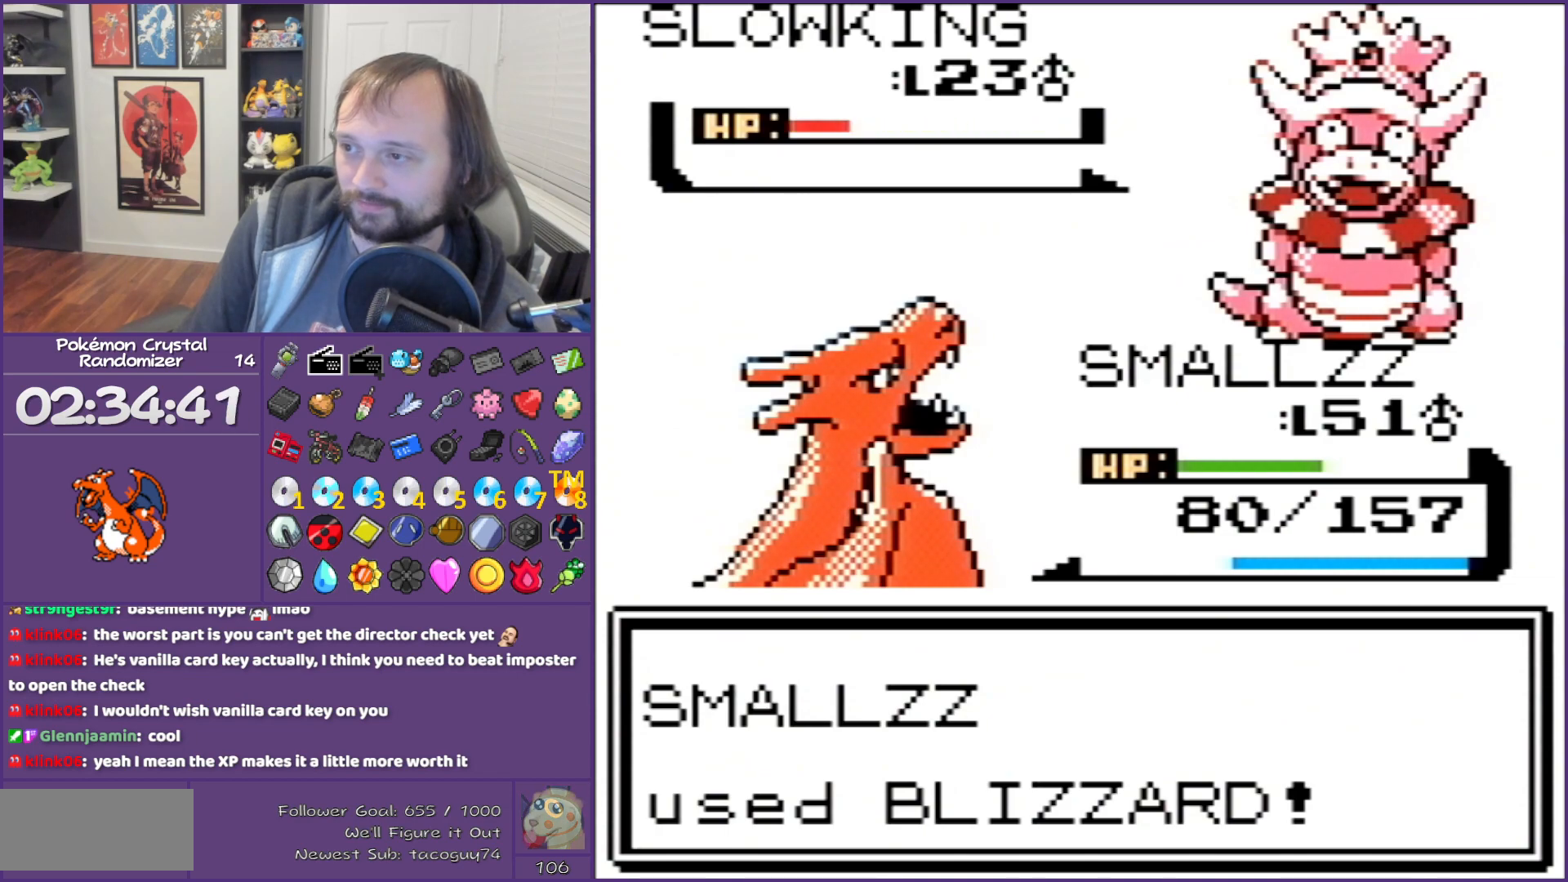
{"buttons": ["B"], "events": []}
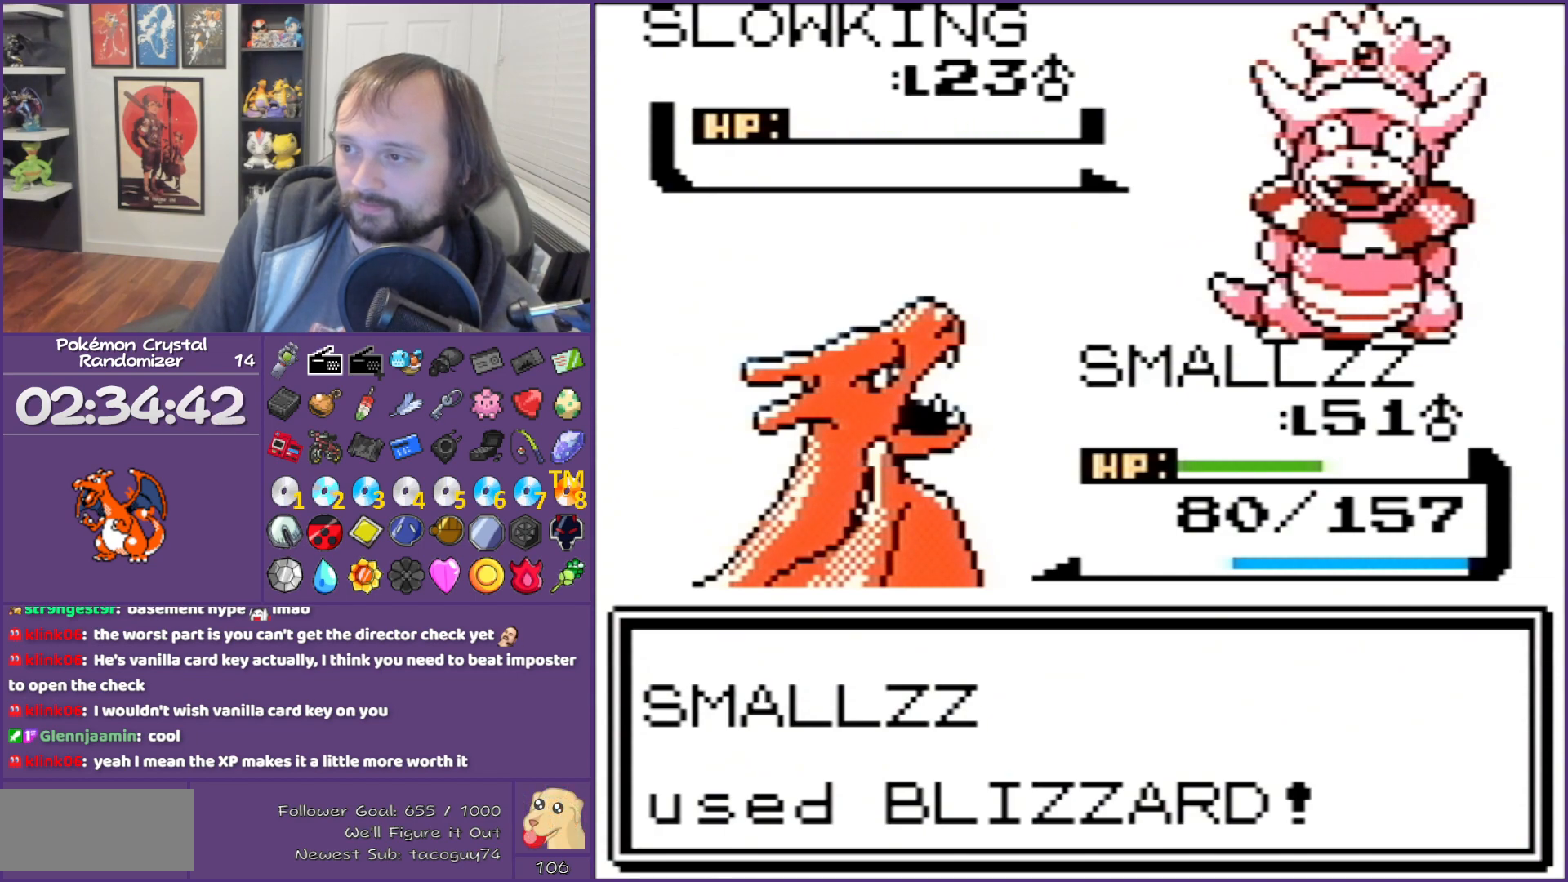
{"buttons": ["B"], "events": []}
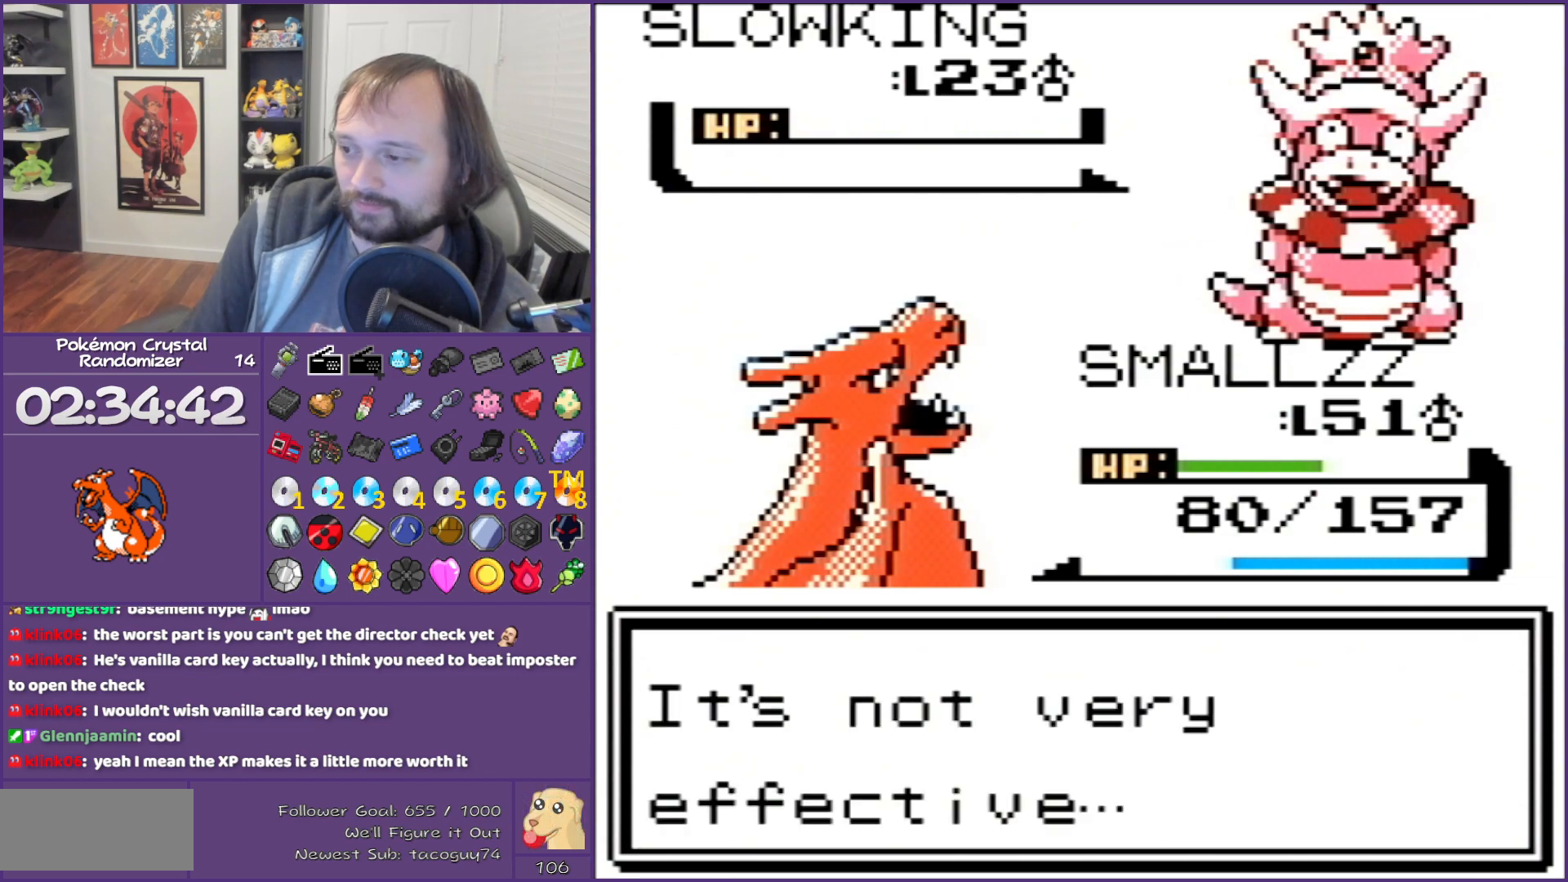
{"buttons": ["B"], "events": []}
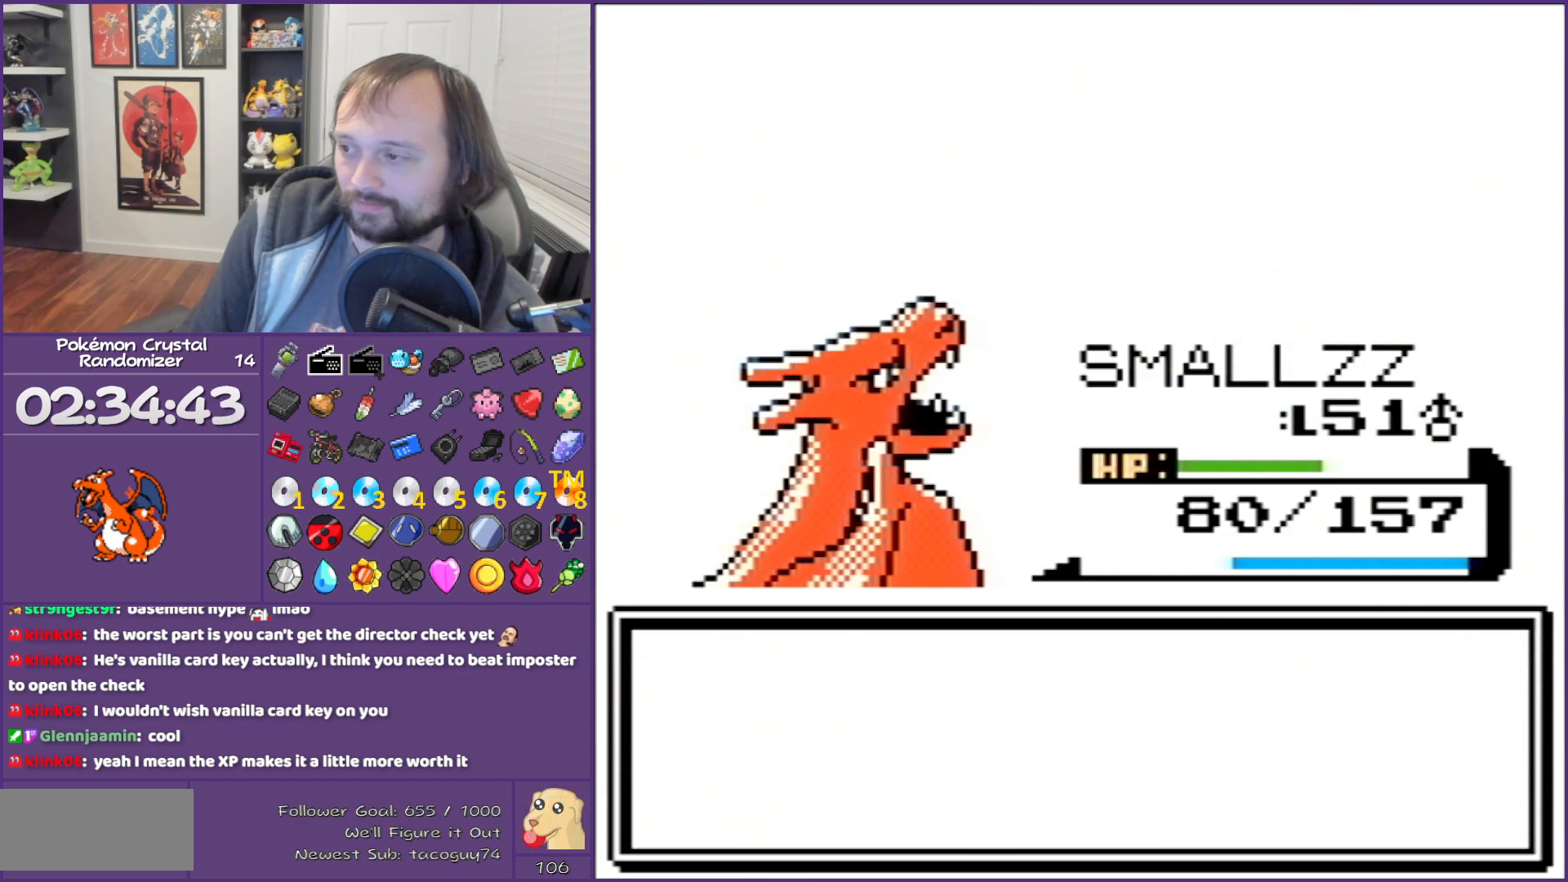
{"buttons": ["B"], "events": []}